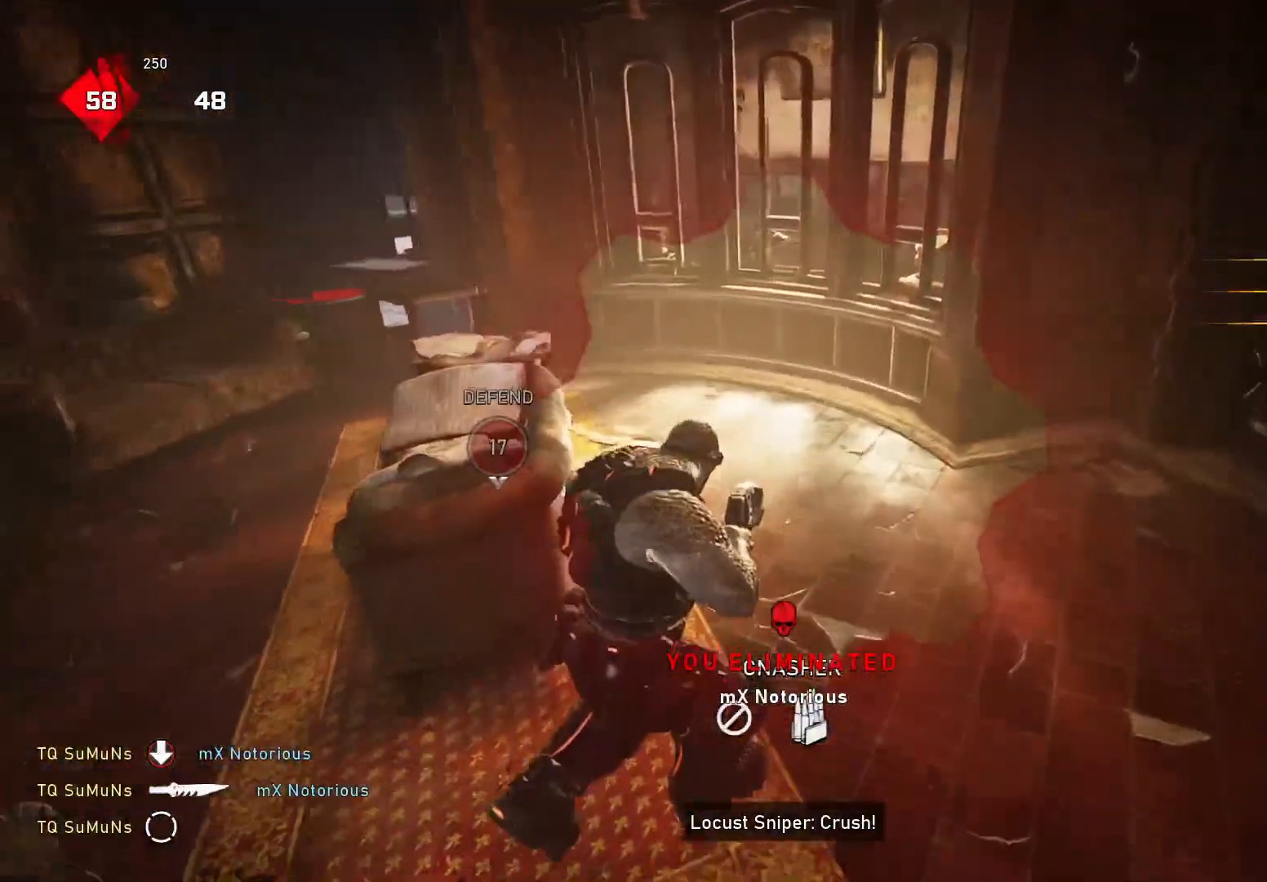
Gameplay with a controller (Xbox layout); each line is a JSON object with the inputs held at the frame after it. "events" lists button and stick changes between this image and that frame as [ms after this image, input, new state], when the widget could be followed in between. Not read: SELECT START.
{"buttons": ["Y"], "left_stick": "center", "right_stick": "center", "events": [[60, "right_stick", "left"], [280, "right_stick", "center"]]}
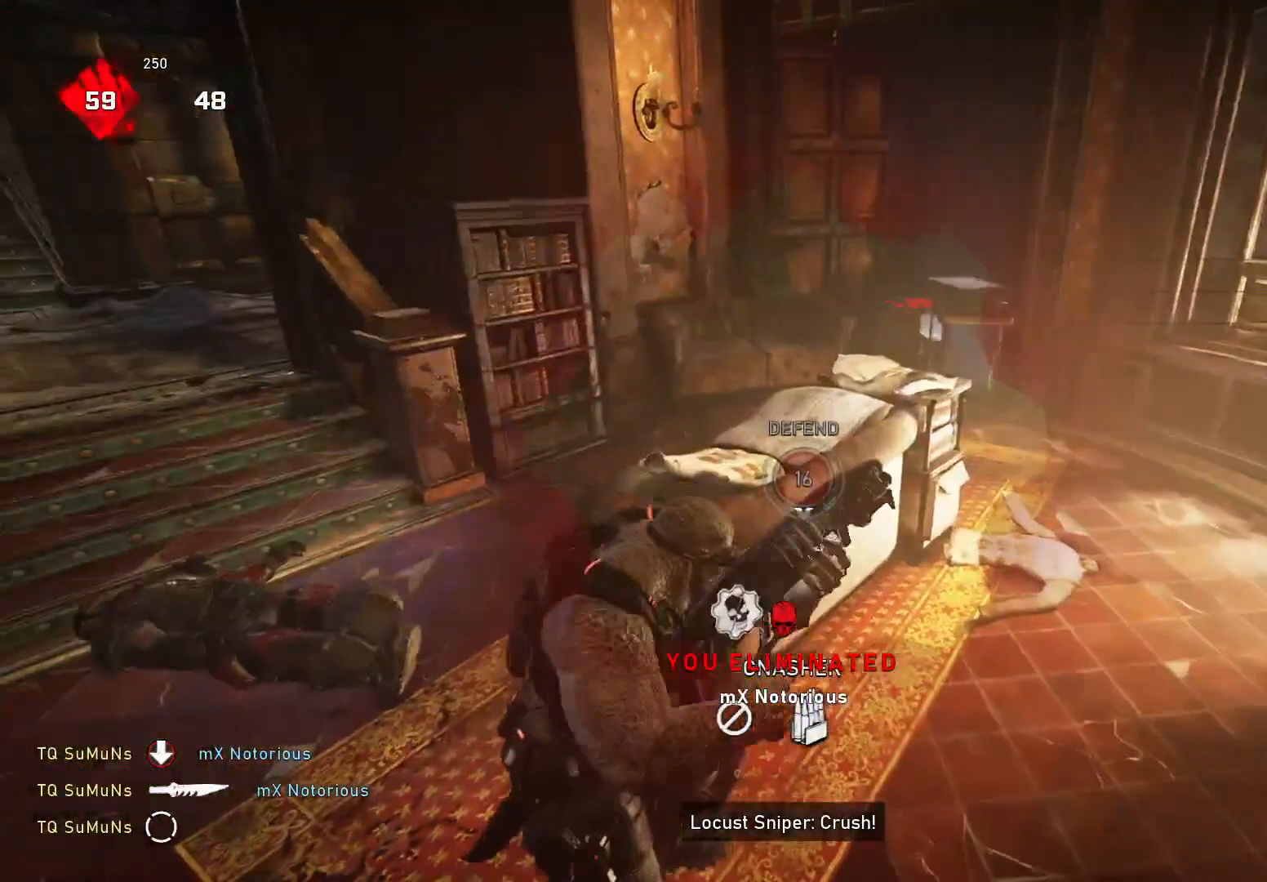
{"buttons": ["Y"], "left_stick": "center", "right_stick": "center", "events": []}
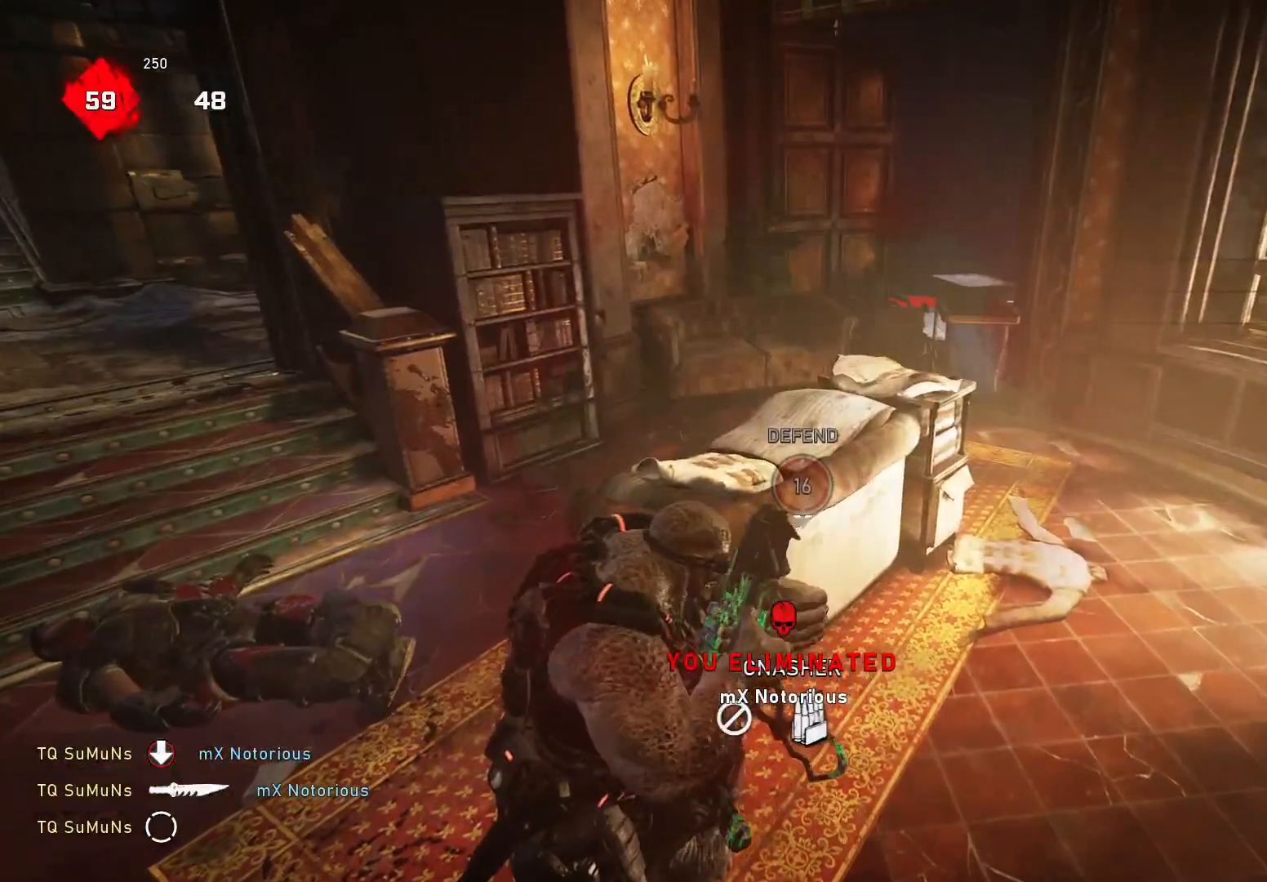
{"buttons": ["Y"], "left_stick": "center", "right_stick": "center", "events": [[140, "R1", "down"], [140, "right_stick", "left"], [260, "R1", "up"], [260, "right_stick", "center"]]}
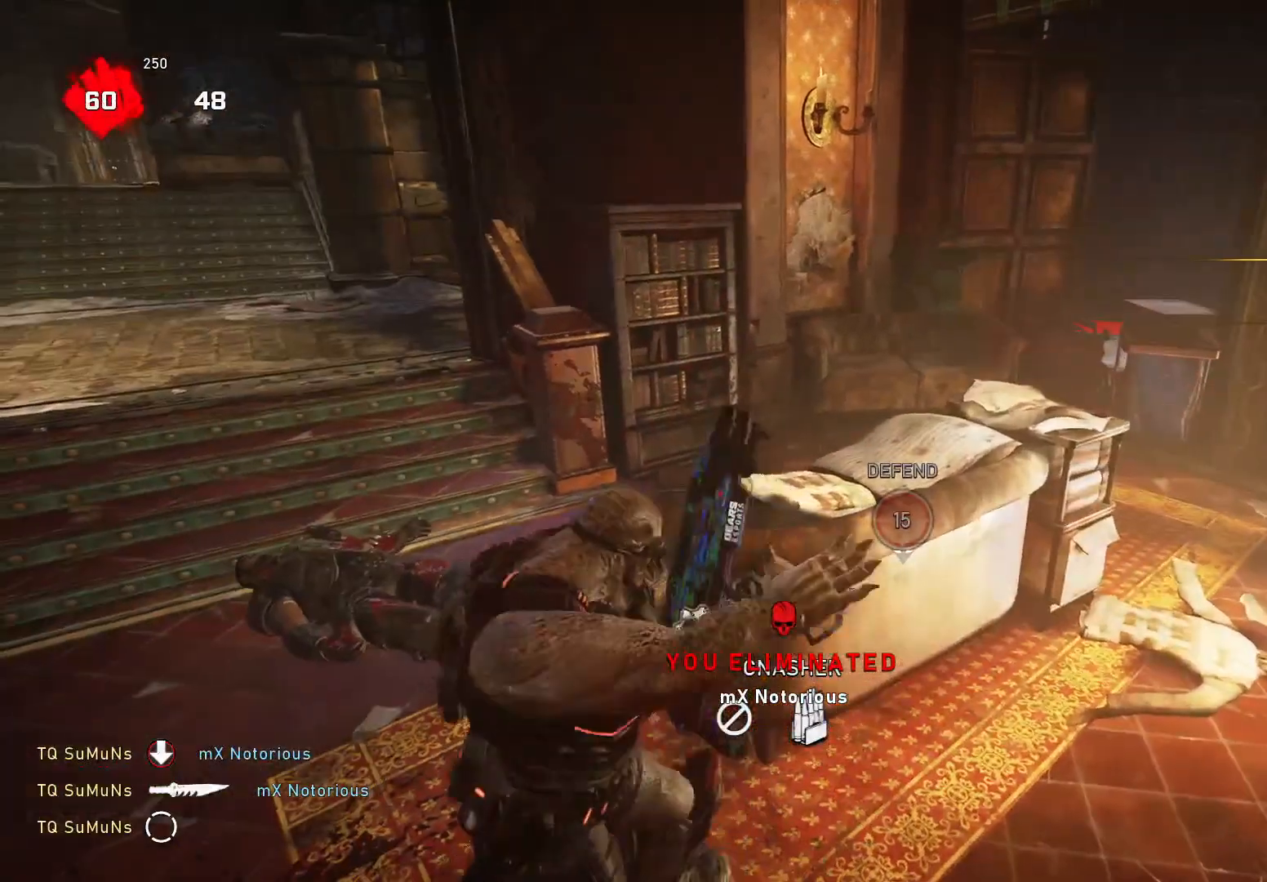
{"buttons": ["Y"], "left_stick": "center", "right_stick": "center", "events": [[440, "R1", "down"], [500, "R1", "up"]]}
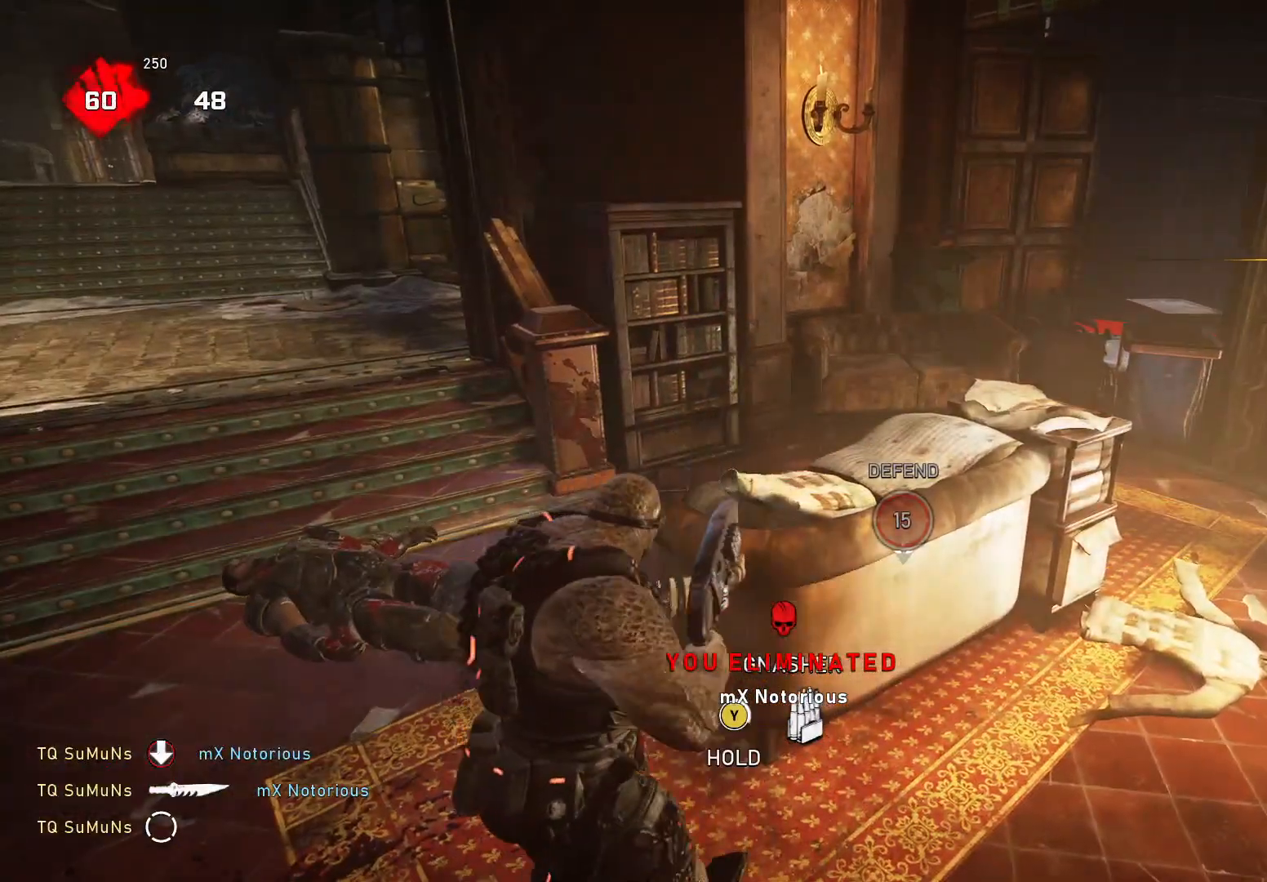
{"buttons": ["Y"], "left_stick": "center", "right_stick": "center", "events": []}
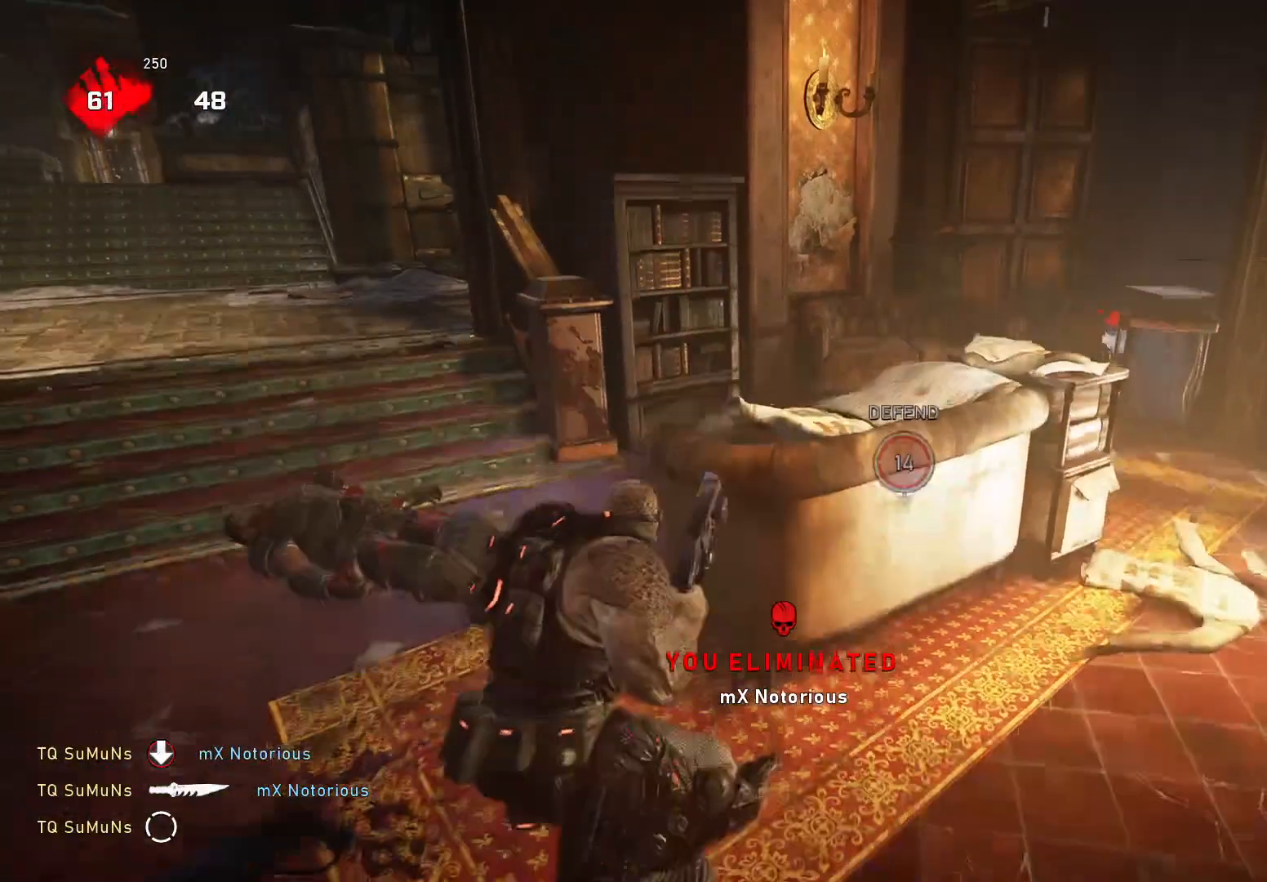
{"buttons": [], "left_stick": "center", "right_stick": "center", "events": [[240, "right_stick", "down-left"], [300, "Y", "up"], [340, "R1", "down"], [400, "right_stick", "center"], [440, "R1", "up"]]}
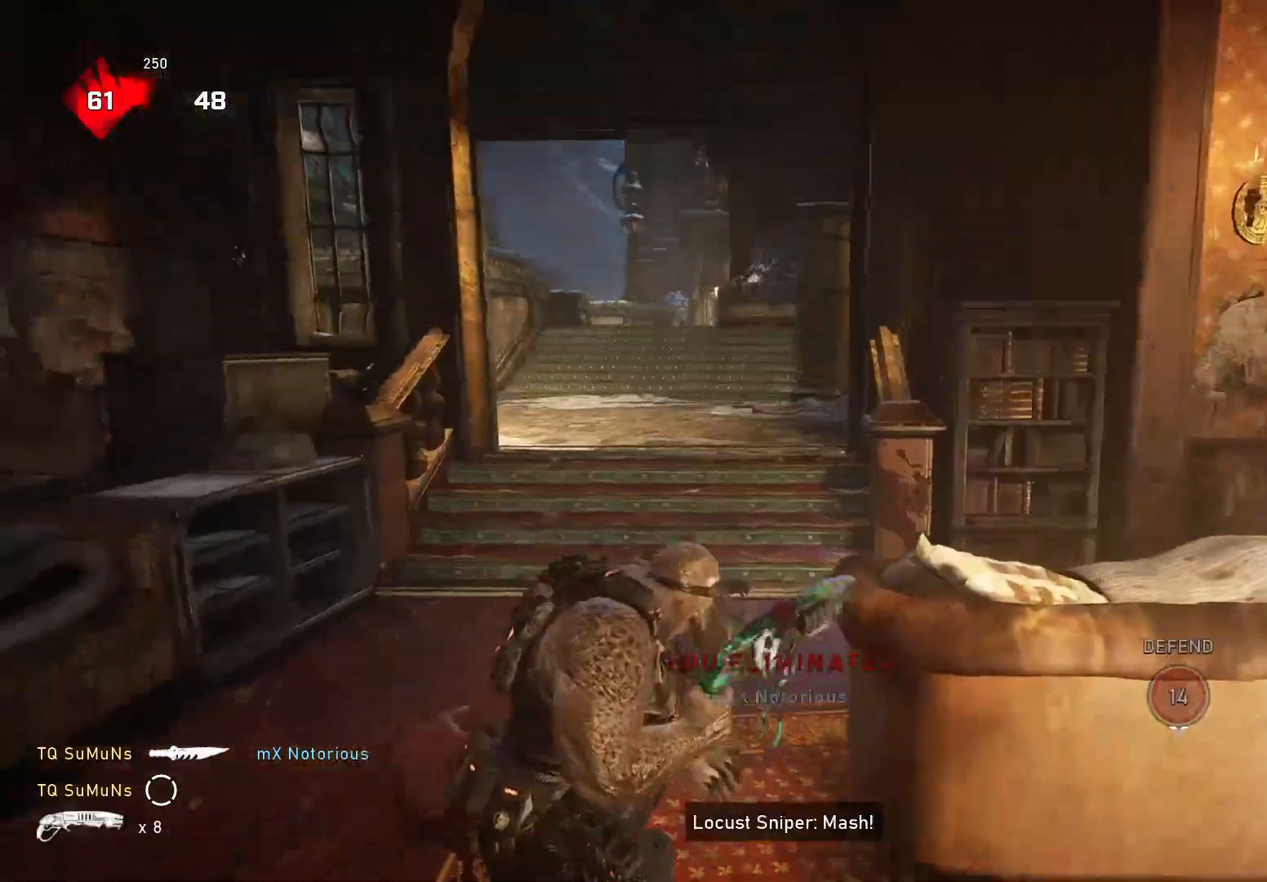
{"buttons": ["A"], "left_stick": "up-right", "right_stick": "down", "events": [[200, "left_stick", "up-left"], [260, "A", "down"], [340, "A", "up"], [380, "left_stick", "up-right"], [460, "A", "down"], [460, "right_stick", "down"]]}
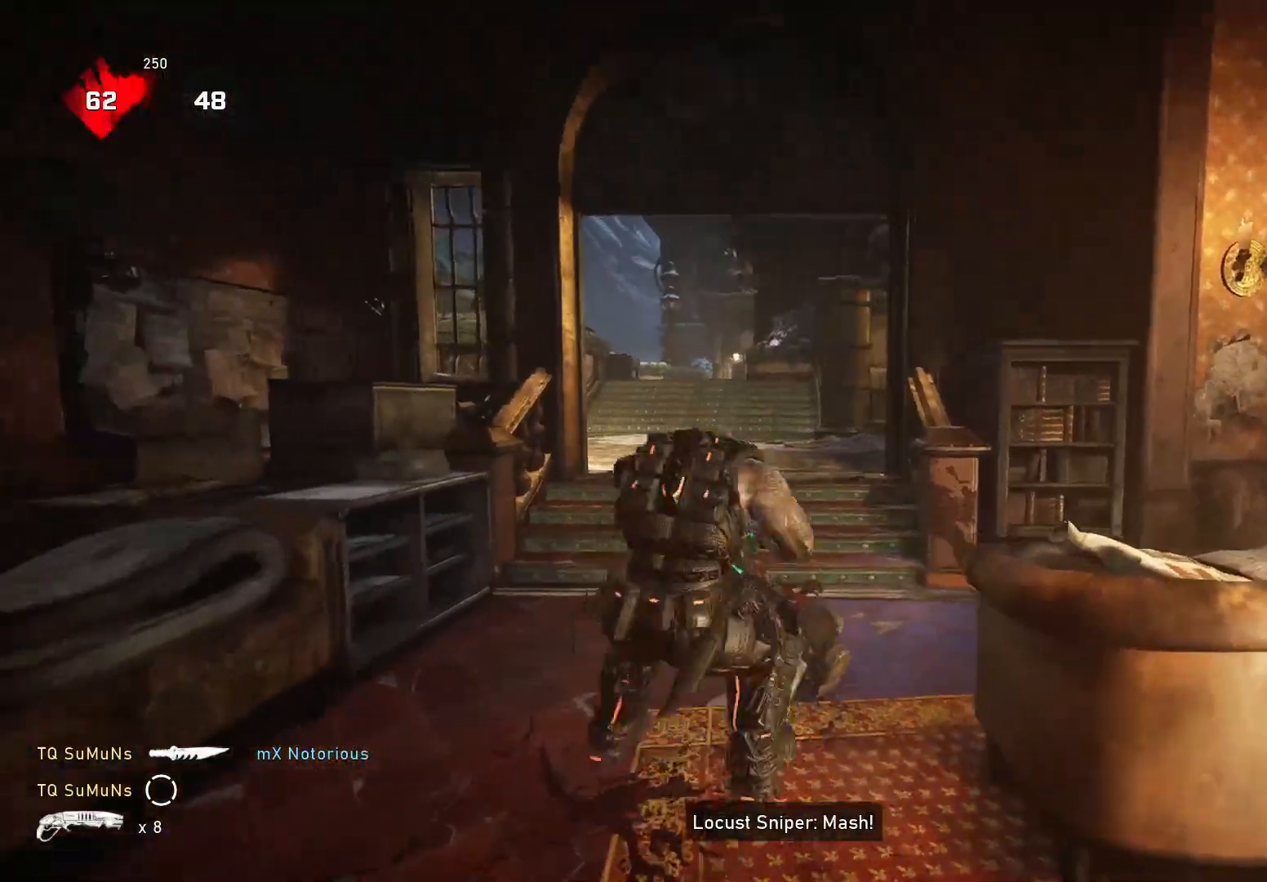
{"buttons": ["A"], "left_stick": "up-right", "right_stick": "down", "events": [[40, "A", "up"], [80, "left_stick", "down-right"], [140, "left_stick", "down-left"], [200, "left_stick", "up-left"], [220, "A", "down"], [260, "A", "up"], [400, "left_stick", "up-right"], [480, "A", "down"]]}
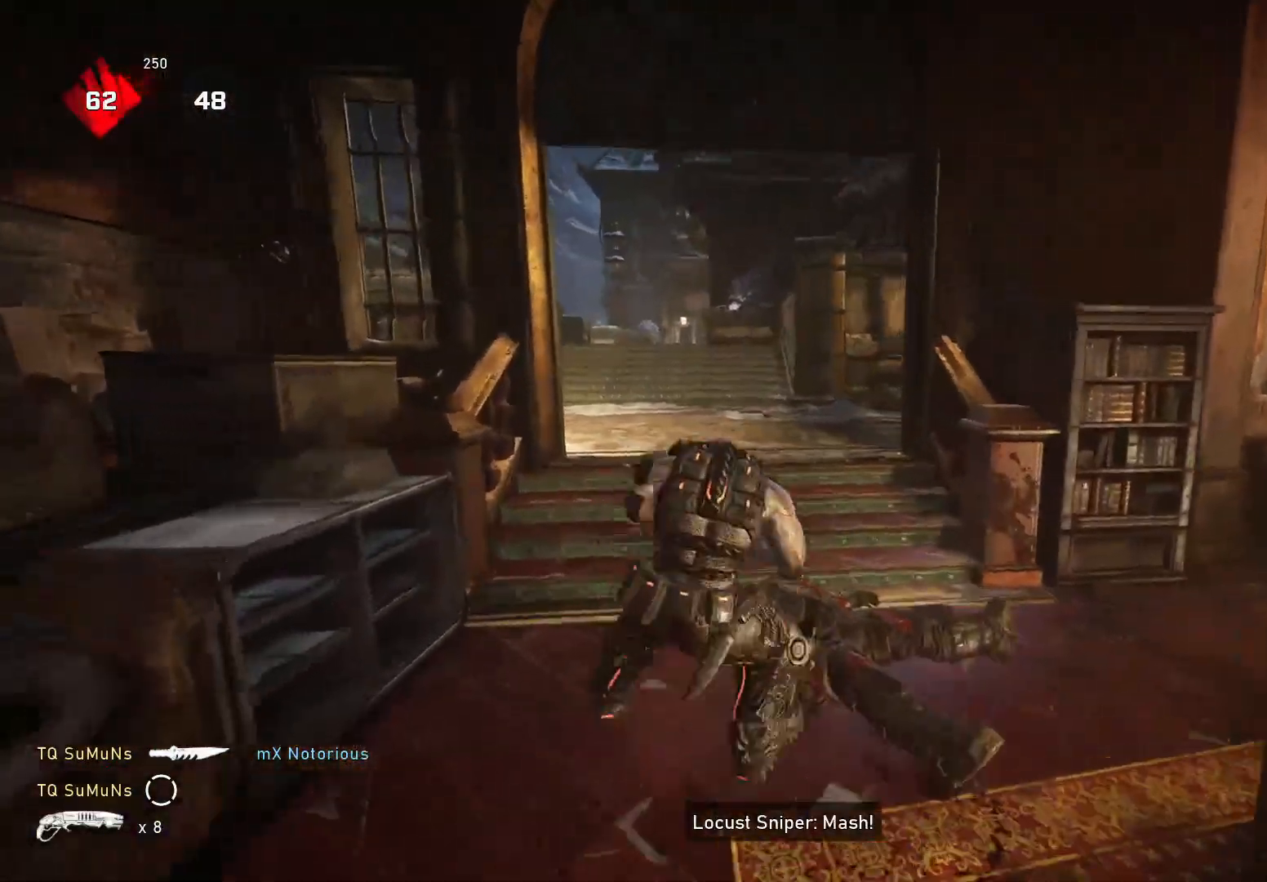
{"buttons": [], "left_stick": "down-right", "right_stick": "down-left", "events": [[40, "A", "up"], [300, "right_stick", "down-left"], [340, "left_stick", "up-left"], [420, "A", "down"], [460, "left_stick", "down-right"], [480, "A", "up"]]}
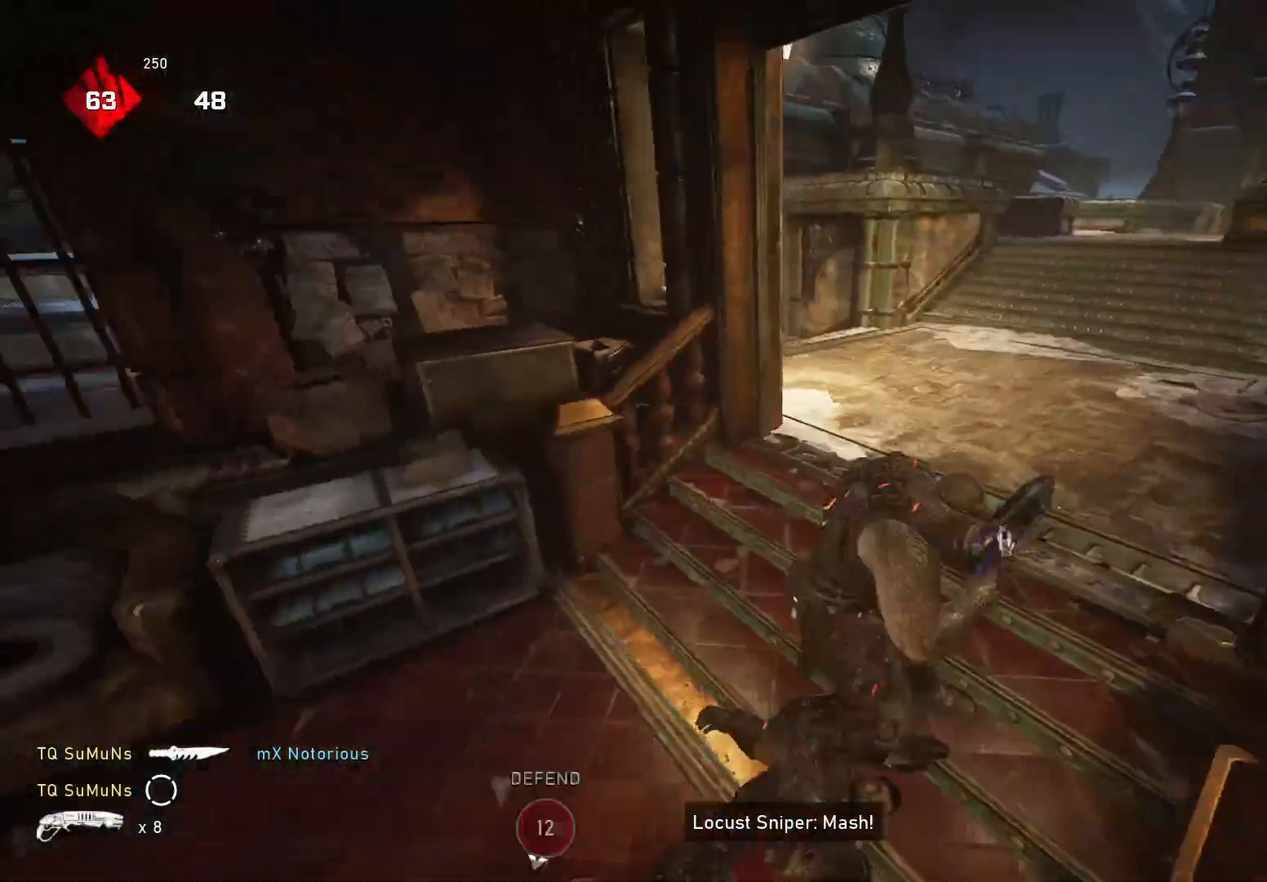
{"buttons": [], "left_stick": "left", "right_stick": "down-left", "events": [[40, "right_stick", "down"], [100, "A", "down"], [140, "A", "up"], [140, "left_stick", "up-left"], [220, "A", "down"], [280, "right_stick", "down-left"], [300, "A", "up"], [340, "left_stick", "right"], [400, "left_stick", "down"], [480, "left_stick", "left"]]}
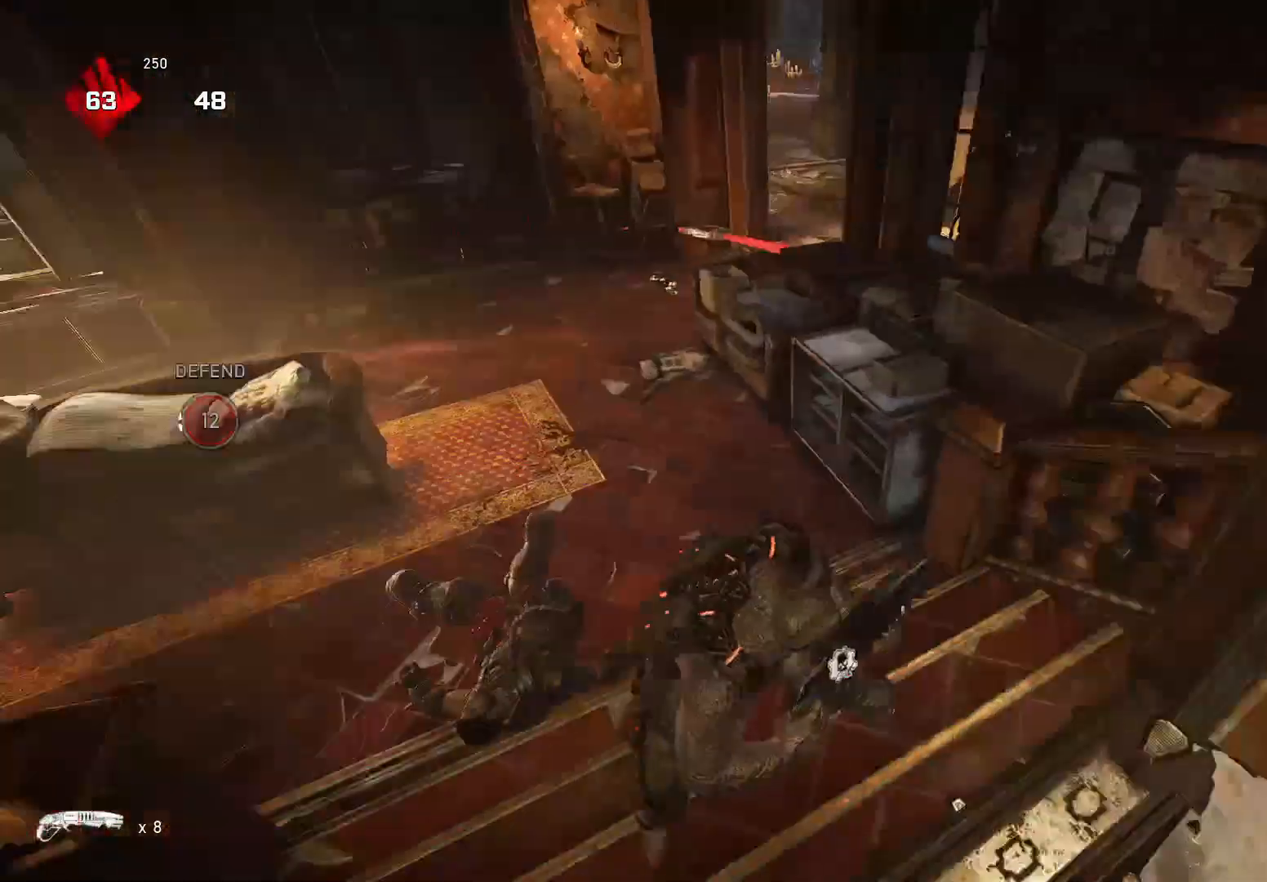
{"buttons": [], "left_stick": "up-left", "right_stick": "down", "events": [[40, "right_stick", "center"], [140, "left_stick", "up-right"], [220, "A", "down"], [240, "right_stick", "down-left"], [280, "A", "up"], [340, "left_stick", "up-left"], [380, "right_stick", "down"], [460, "A", "down"], [480, "A", "up"]]}
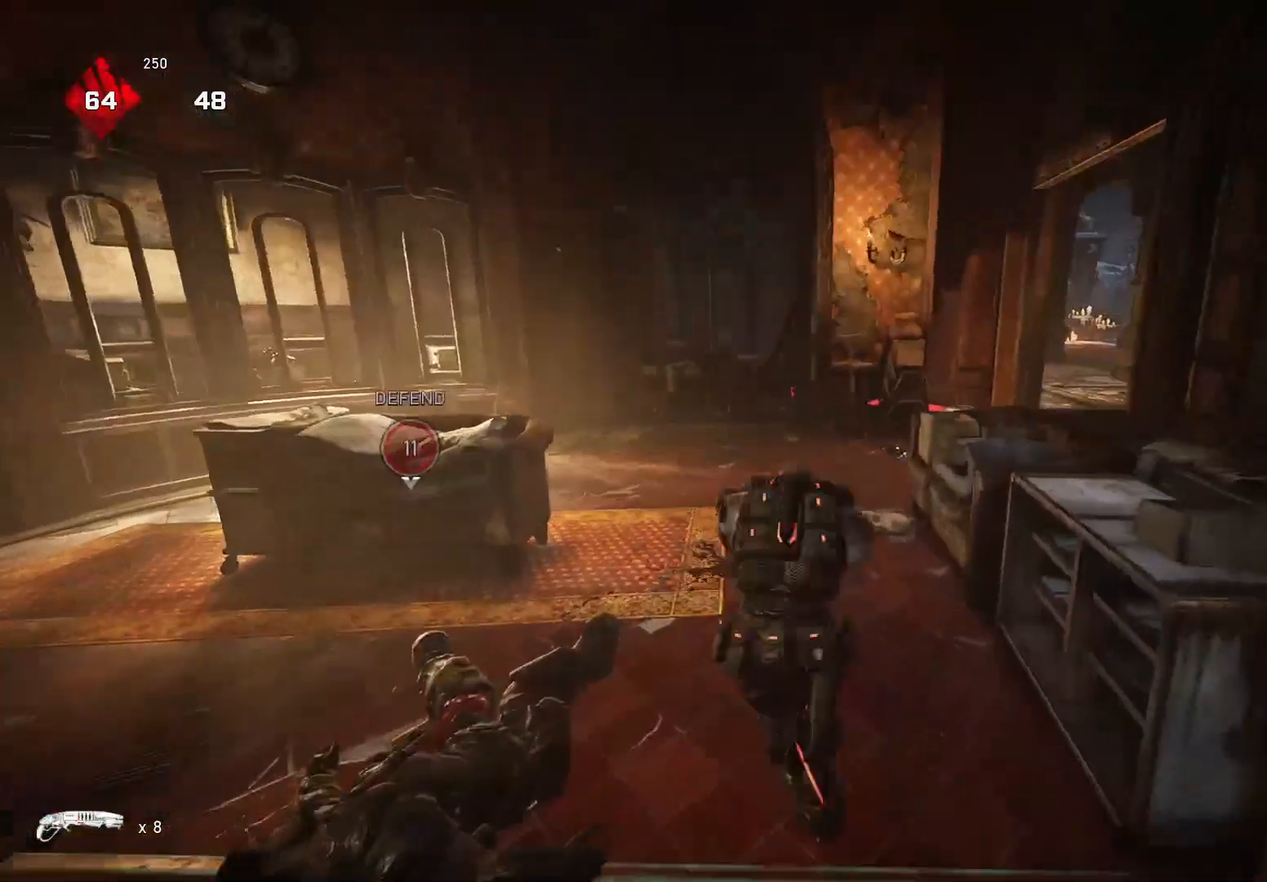
{"buttons": [], "left_stick": "down-right", "right_stick": "down-left", "events": [[60, "left_stick", "down-right"], [120, "A", "down"], [180, "A", "up"], [220, "left_stick", "up-left"], [260, "A", "down"], [340, "A", "up"], [340, "right_stick", "down-left"], [440, "left_stick", "down-right"]]}
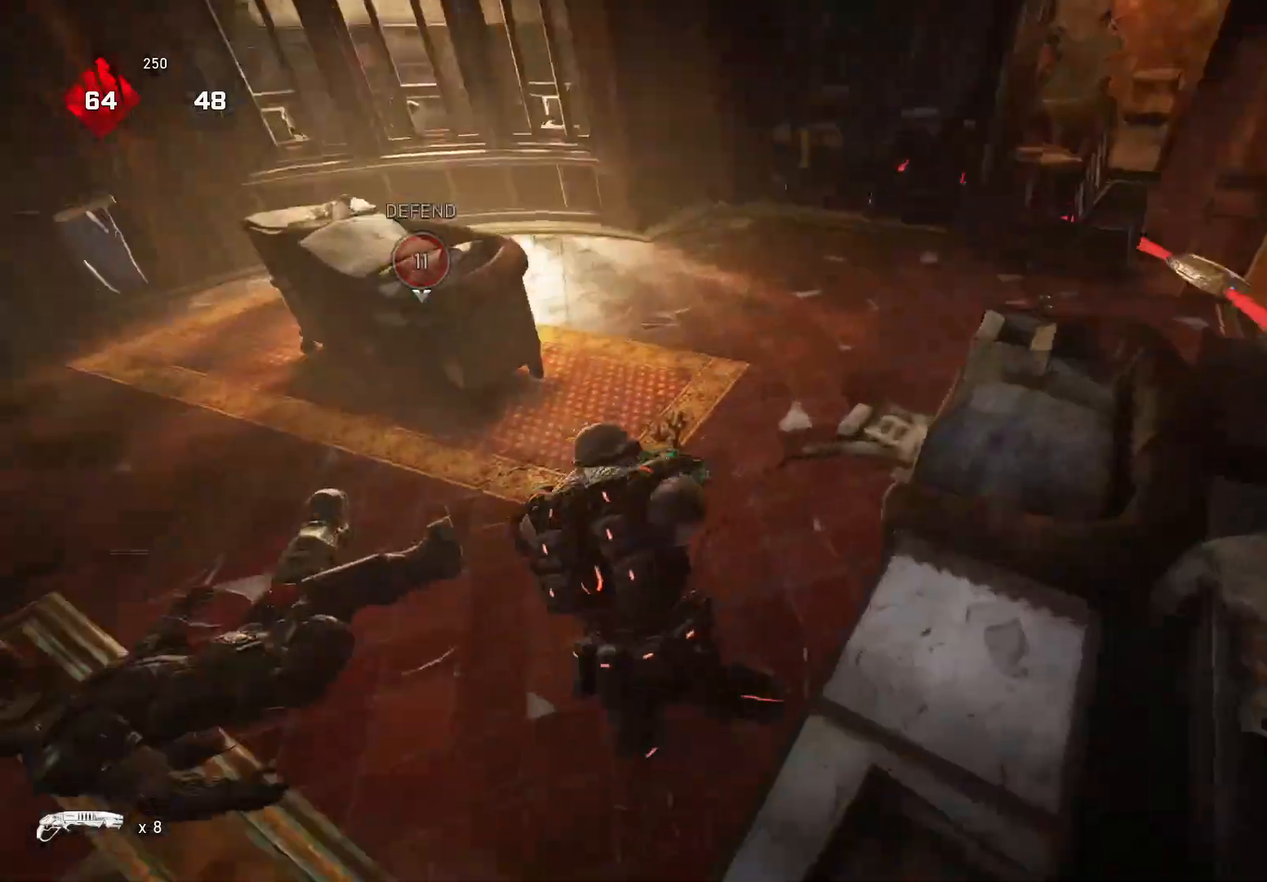
{"buttons": [], "left_stick": "up-left", "right_stick": "down", "events": [[40, "A", "down"], [40, "left_stick", "up"], [80, "A", "up"], [100, "left_stick", "up-left"], [180, "A", "down"], [200, "right_stick", "down"], [260, "A", "up"], [300, "left_stick", "down-right"], [400, "A", "down"], [440, "left_stick", "up-left"], [460, "A", "up"]]}
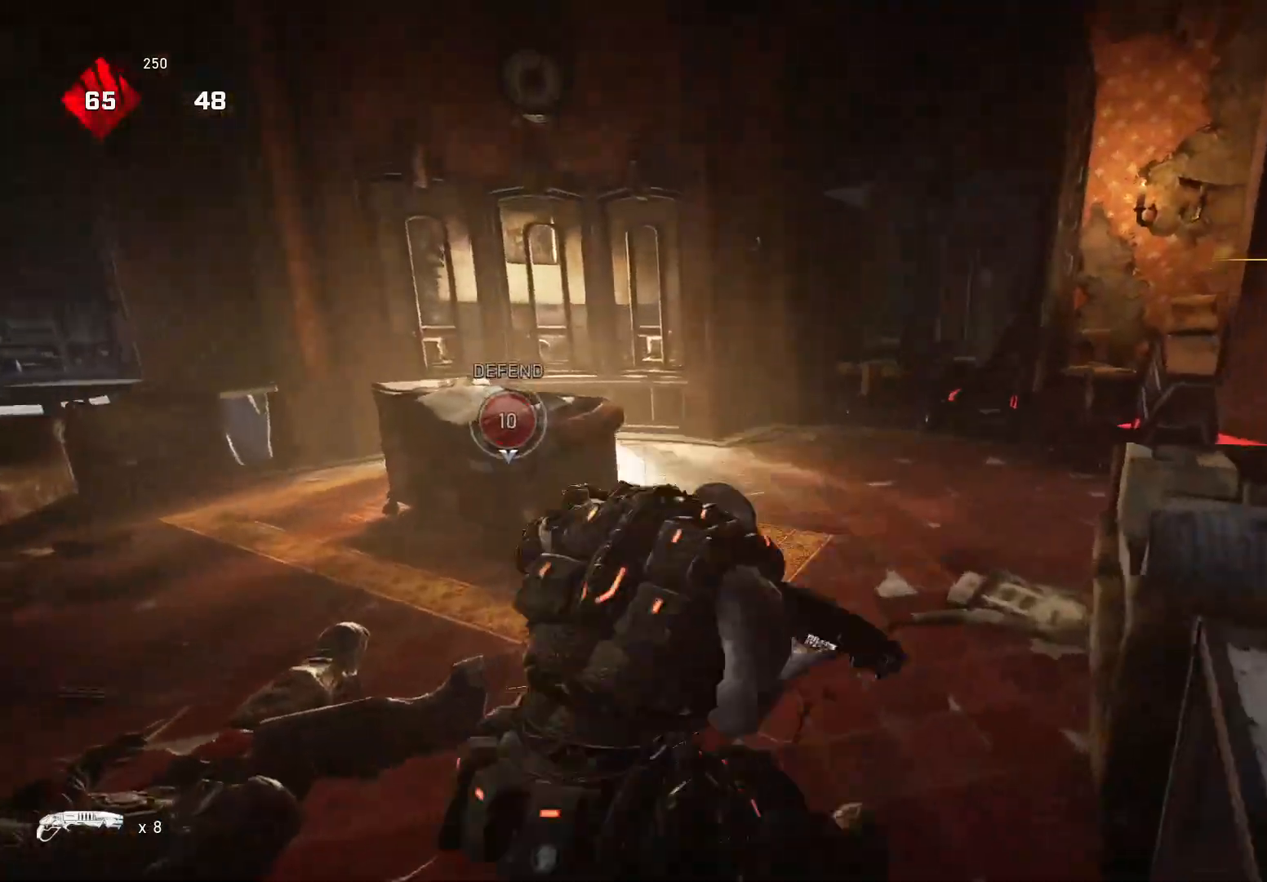
{"buttons": [], "left_stick": "up-left", "right_stick": "down-left", "events": [[60, "A", "down"], [140, "A", "up"], [160, "left_stick", "down-right"], [240, "A", "down"], [320, "A", "up"], [340, "left_stick", "up-left"], [420, "A", "down"], [480, "A", "up"], [500, "right_stick", "down-left"]]}
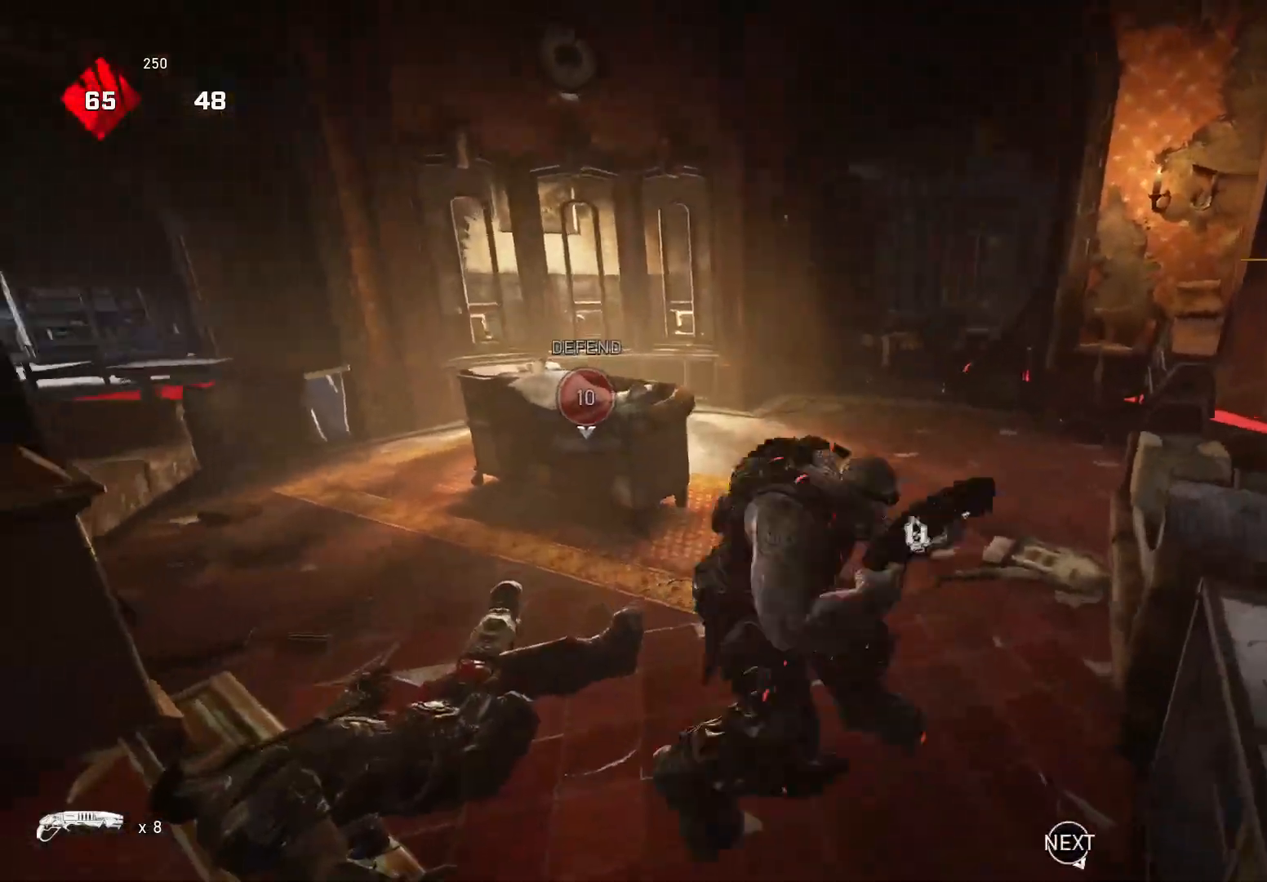
{"buttons": [], "left_stick": "down-right", "right_stick": "down-left", "events": [[140, "left_stick", "down"], [260, "left_stick", "up-left"], [340, "A", "down"], [380, "A", "up"], [460, "left_stick", "down-right"]]}
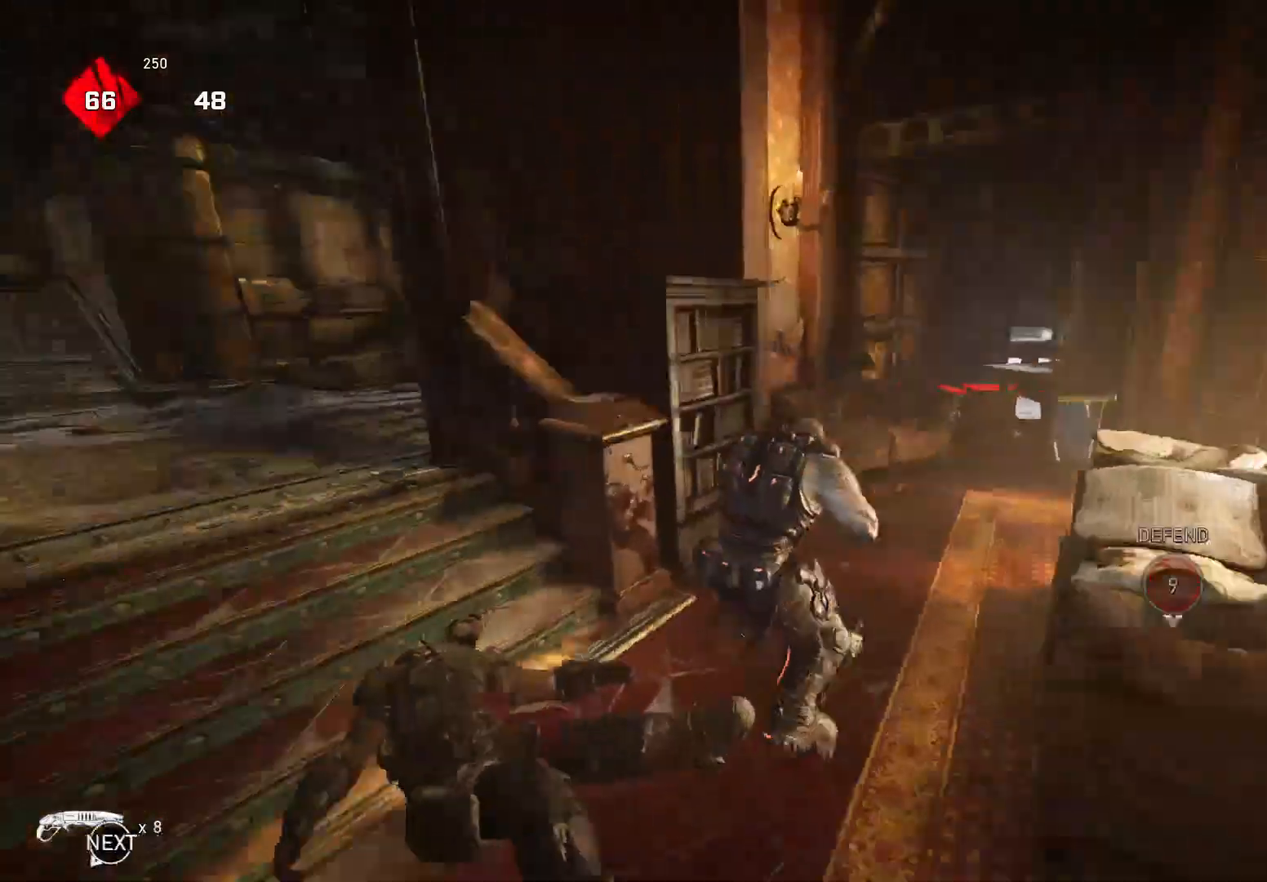
{"buttons": ["A"], "left_stick": "right", "right_stick": "down", "events": [[40, "left_stick", "down"], [40, "right_stick", "left"], [160, "left_stick", "up-left"], [240, "A", "down"], [240, "right_stick", "center"], [320, "A", "up"], [380, "left_stick", "right"], [500, "A", "down"], [500, "right_stick", "down"]]}
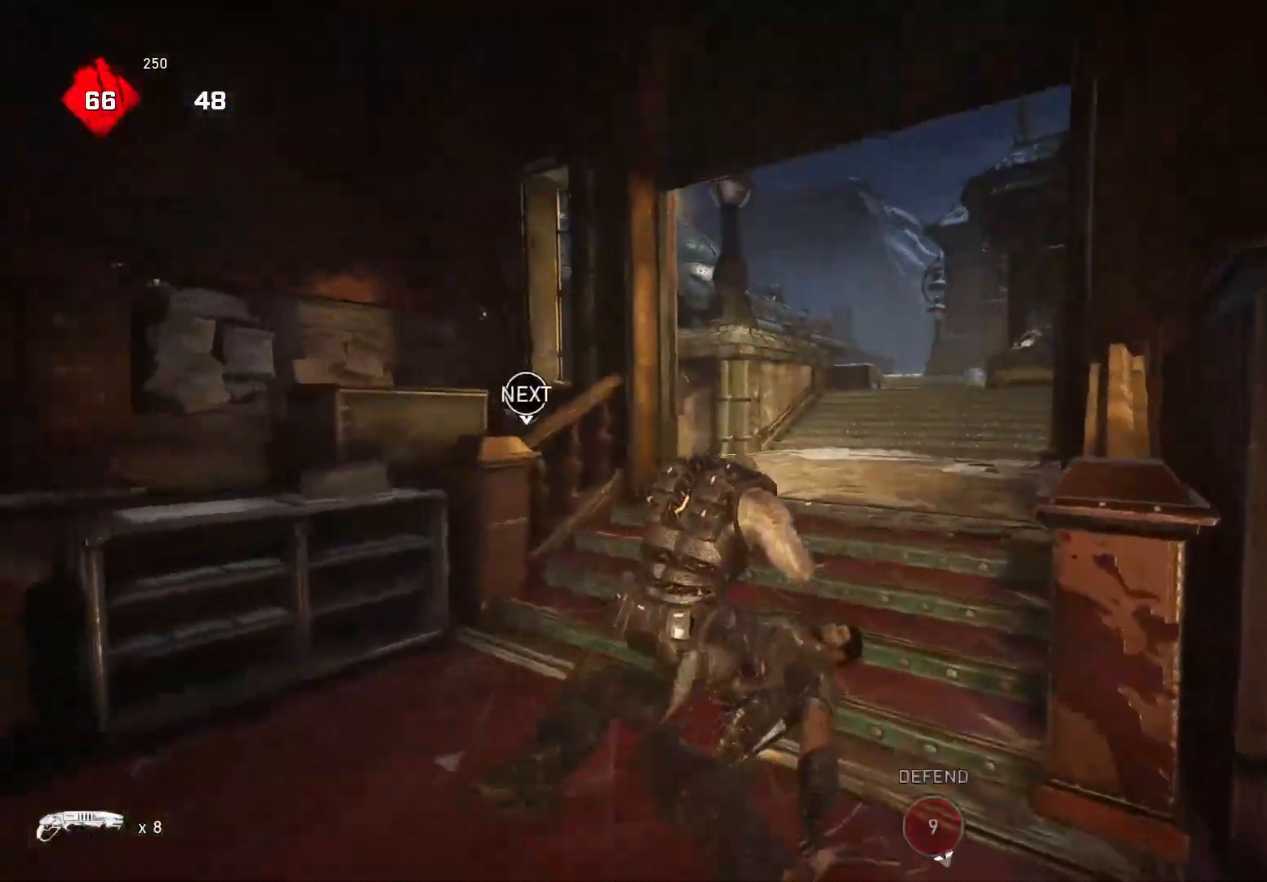
{"buttons": ["A"], "left_stick": "up-left", "right_stick": "down", "events": [[80, "A", "up"], [80, "left_stick", "up-left"], [180, "A", "down"], [200, "left_stick", "right"], [240, "A", "up"], [340, "A", "down"], [360, "left_stick", "up-left"], [400, "A", "up"], [480, "A", "down"]]}
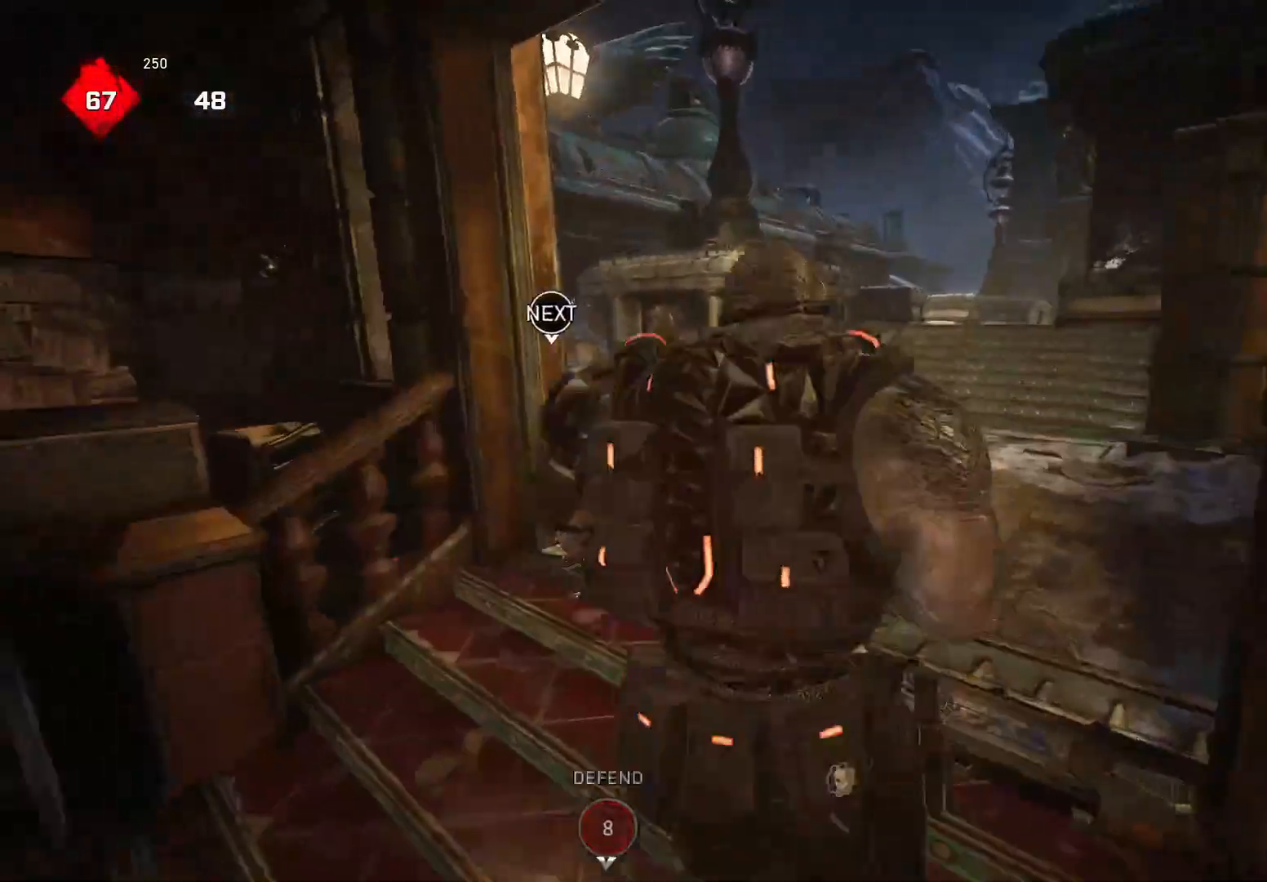
{"buttons": ["A"], "left_stick": "up-left", "right_stick": "down", "events": [[80, "A", "up"], [200, "left_stick", "down-right"], [220, "right_stick", "center"], [320, "left_stick", "up-left"], [340, "A", "down"], [400, "A", "up"], [440, "right_stick", "down"], [500, "A", "down"]]}
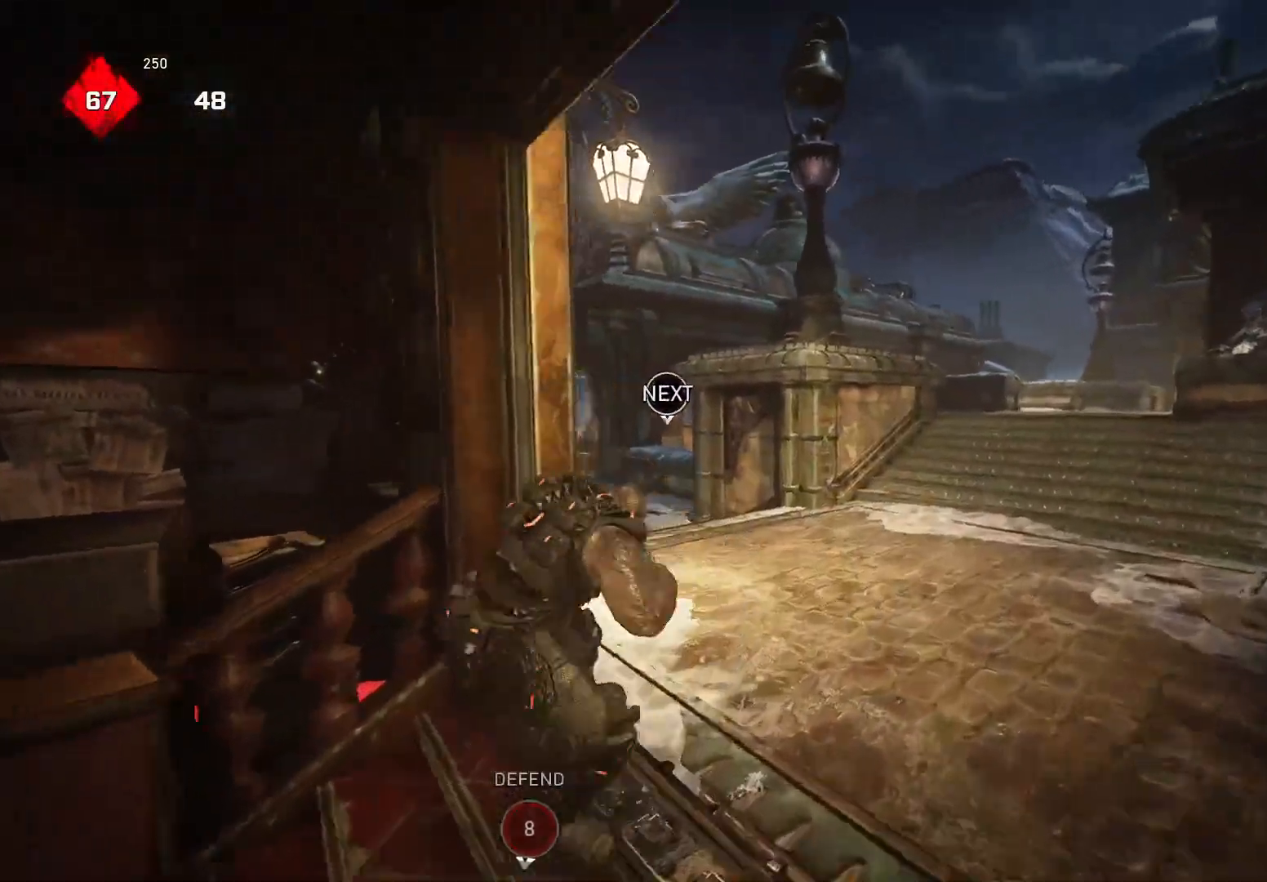
{"buttons": ["X"], "left_stick": "up", "right_stick": "up-left", "events": [[100, "A", "up"], [100, "X", "down"], [140, "right_stick", "down-right"], [180, "R1", "down"], [200, "left_stick", "center"], [260, "R1", "up"], [340, "right_stick", "left"], [440, "right_stick", "up-left"], [460, "left_stick", "up"]]}
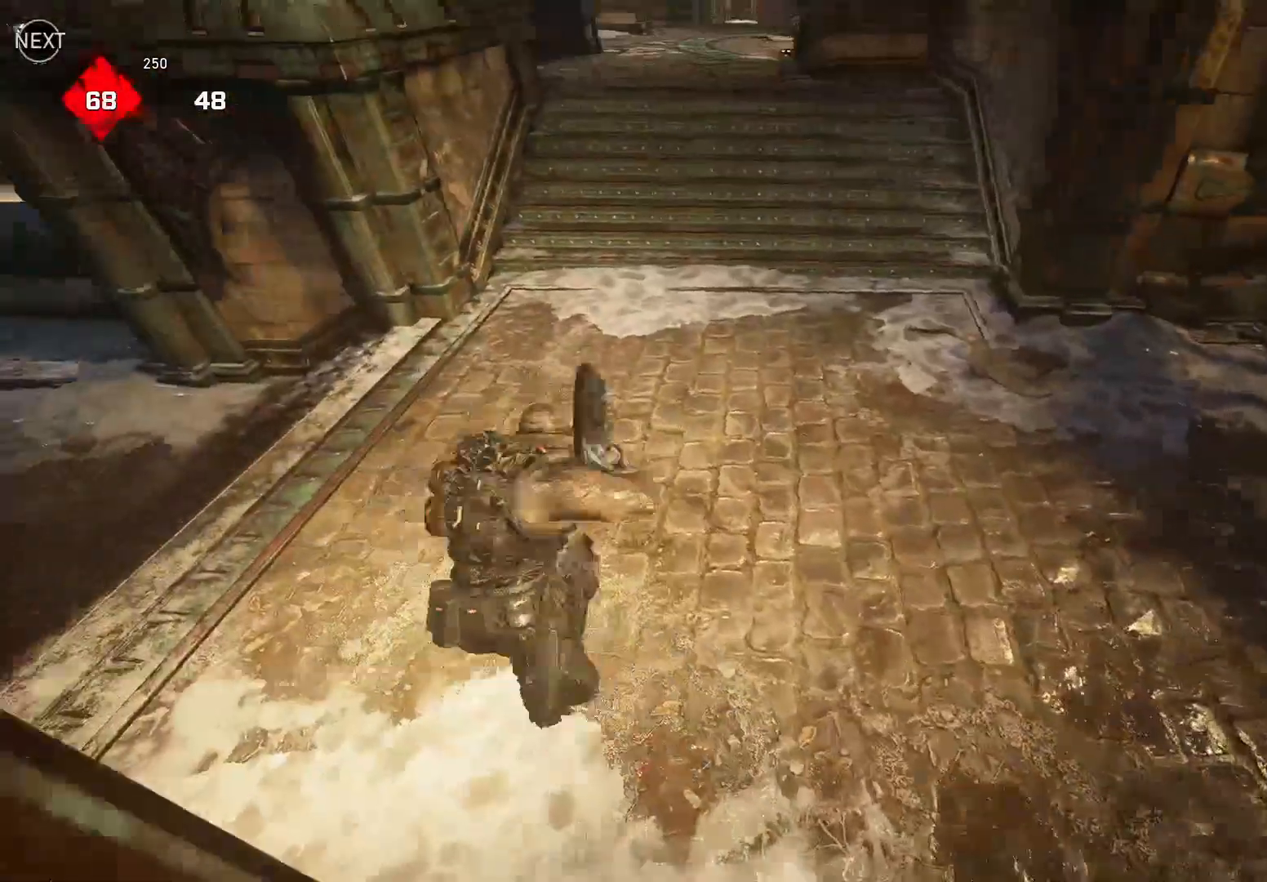
{"buttons": ["X", "L1"], "left_stick": "up", "right_stick": "center", "events": [[40, "right_stick", "center"], [140, "left_stick", "up-left"], [320, "left_stick", "up"], [380, "L1", "down"]]}
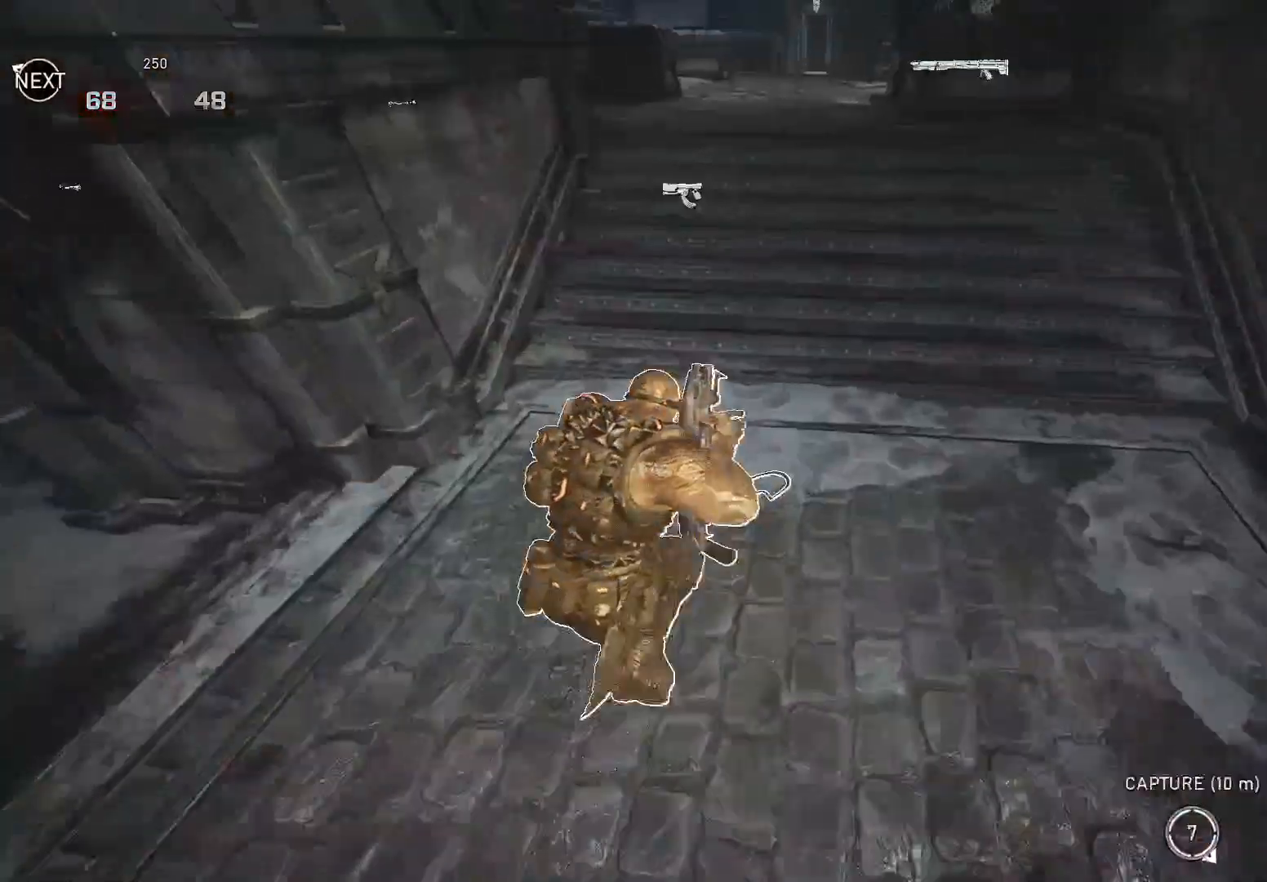
{"buttons": ["X"], "left_stick": "center", "right_stick": "up", "events": [[40, "right_stick", "up"], [120, "R1", "down"], [140, "right_stick", "center"], [180, "R1", "up"], [300, "right_stick", "up"], [380, "L1", "up"], [420, "left_stick", "center"]]}
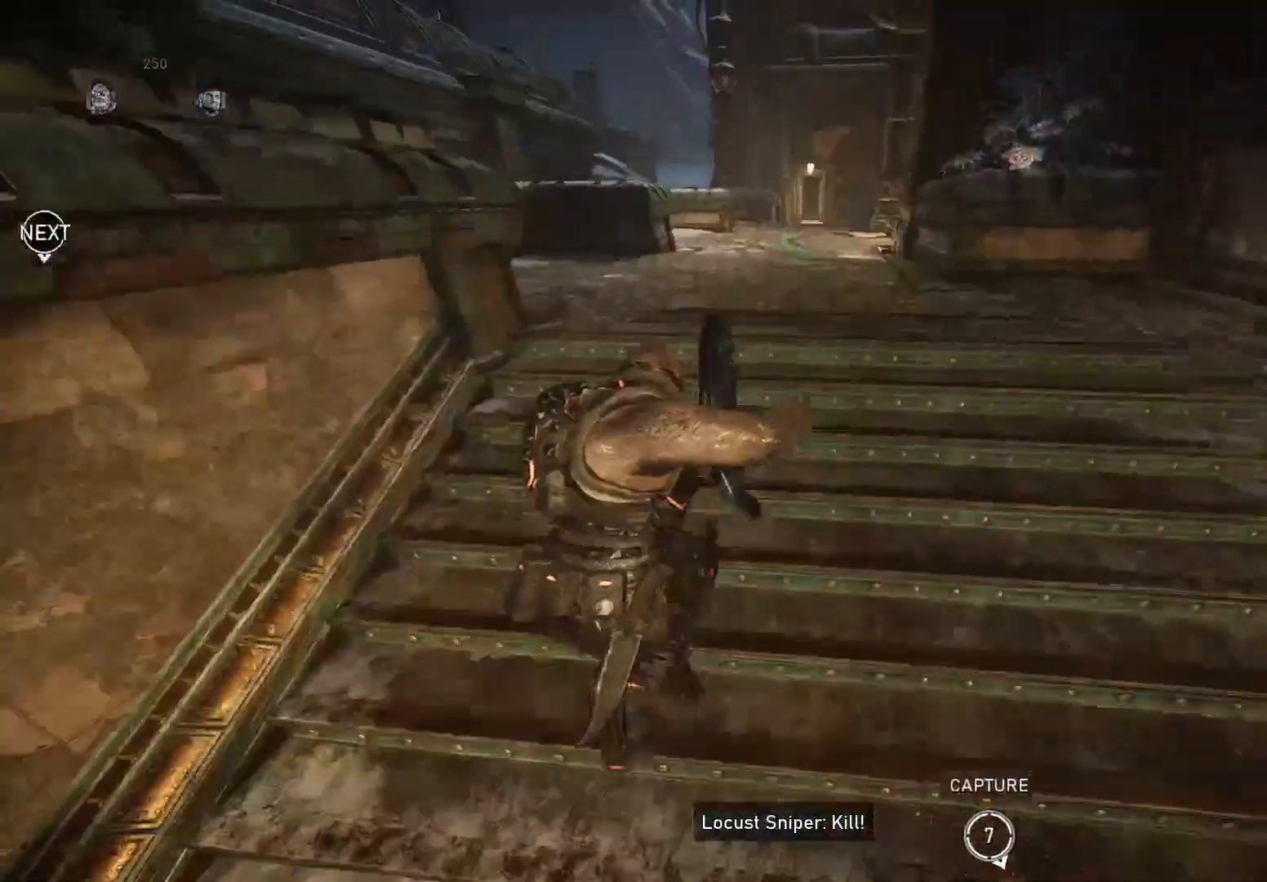
{"buttons": ["X"], "left_stick": "up-right", "right_stick": "center", "events": [[140, "left_stick", "up-left"], [340, "left_stick", "up-right"], [500, "right_stick", "center"]]}
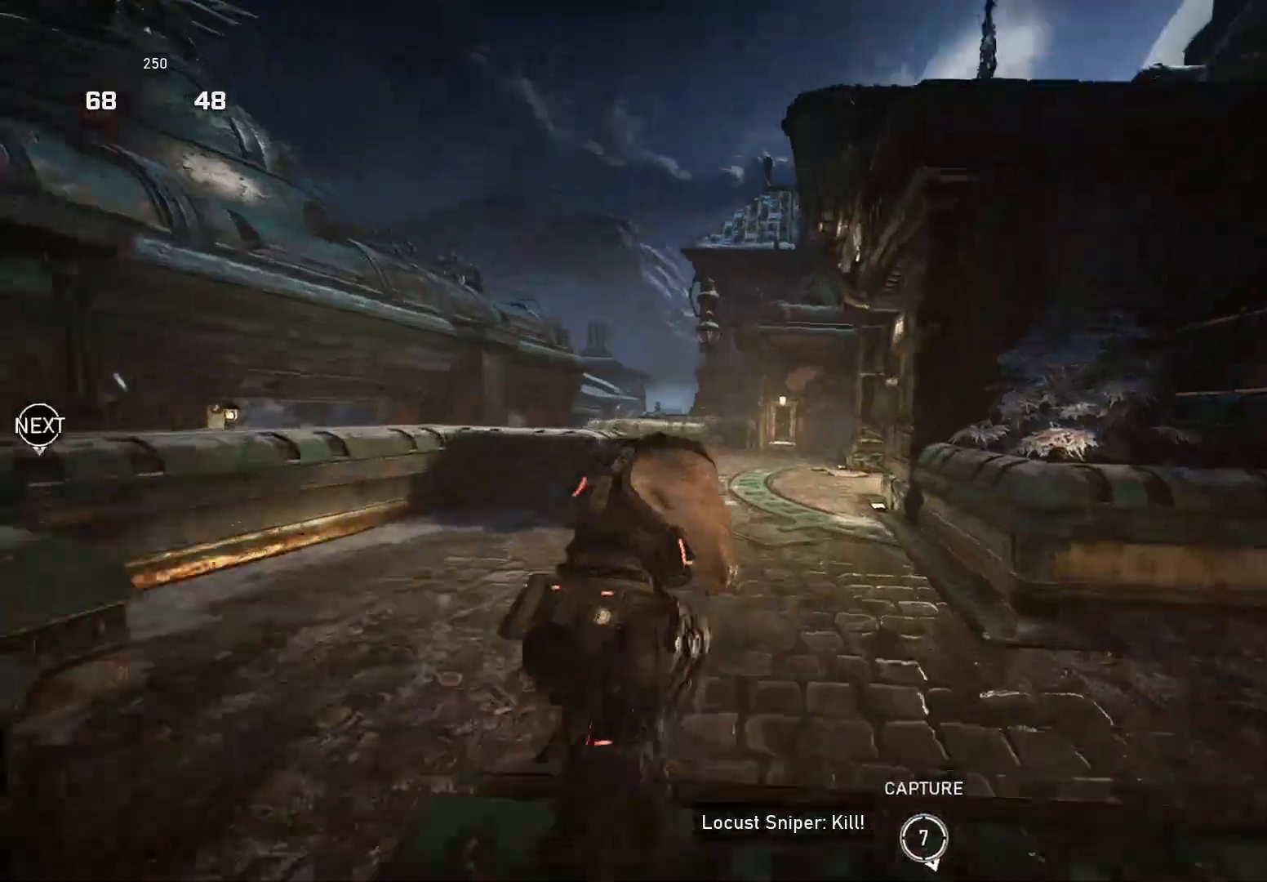
{"buttons": [], "left_stick": "up-left", "right_stick": "down", "events": [[40, "A", "down"], [100, "A", "up"], [160, "X", "up"], [220, "left_stick", "up-left"], [280, "A", "down"], [340, "A", "up"], [340, "right_stick", "down"]]}
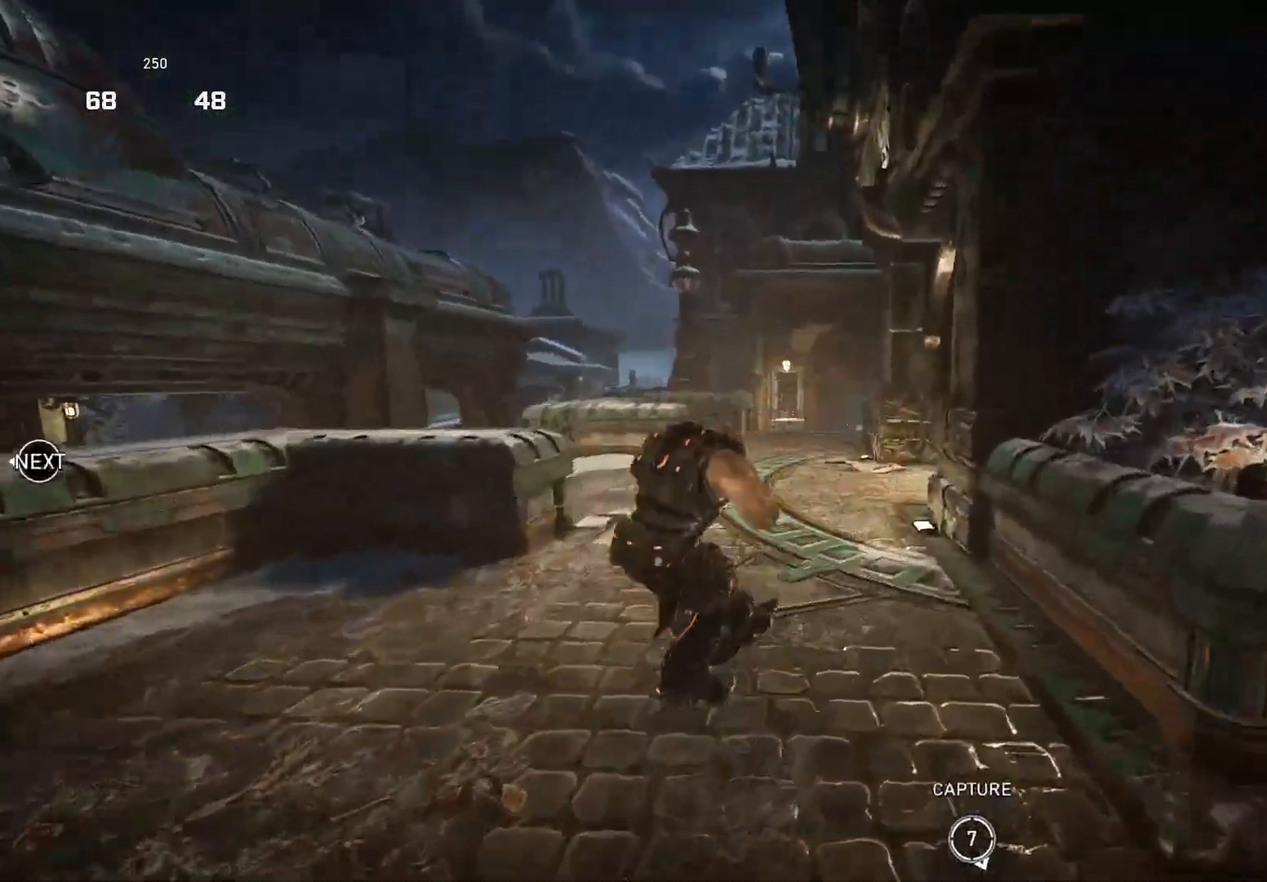
{"buttons": ["X", "R1"], "left_stick": "up", "right_stick": "down-right", "events": [[240, "A", "down"], [400, "right_stick", "down-right"], [420, "A", "up"], [440, "X", "down"], [440, "left_stick", "up"], [480, "R1", "down"]]}
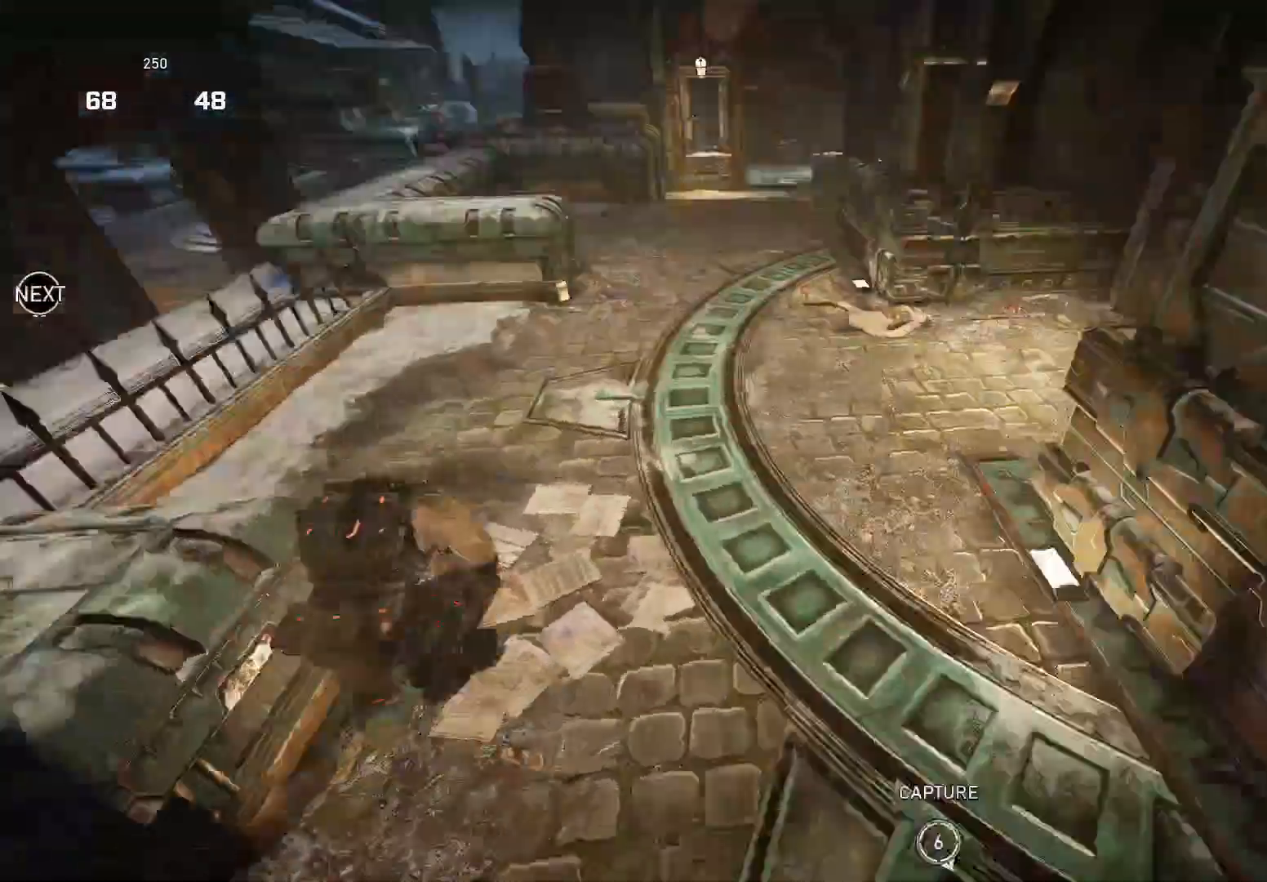
{"buttons": ["X"], "left_stick": "up", "right_stick": "center", "events": [[60, "right_stick", "center"], [80, "R1", "up"], [120, "right_stick", "up"], [220, "right_stick", "center"]]}
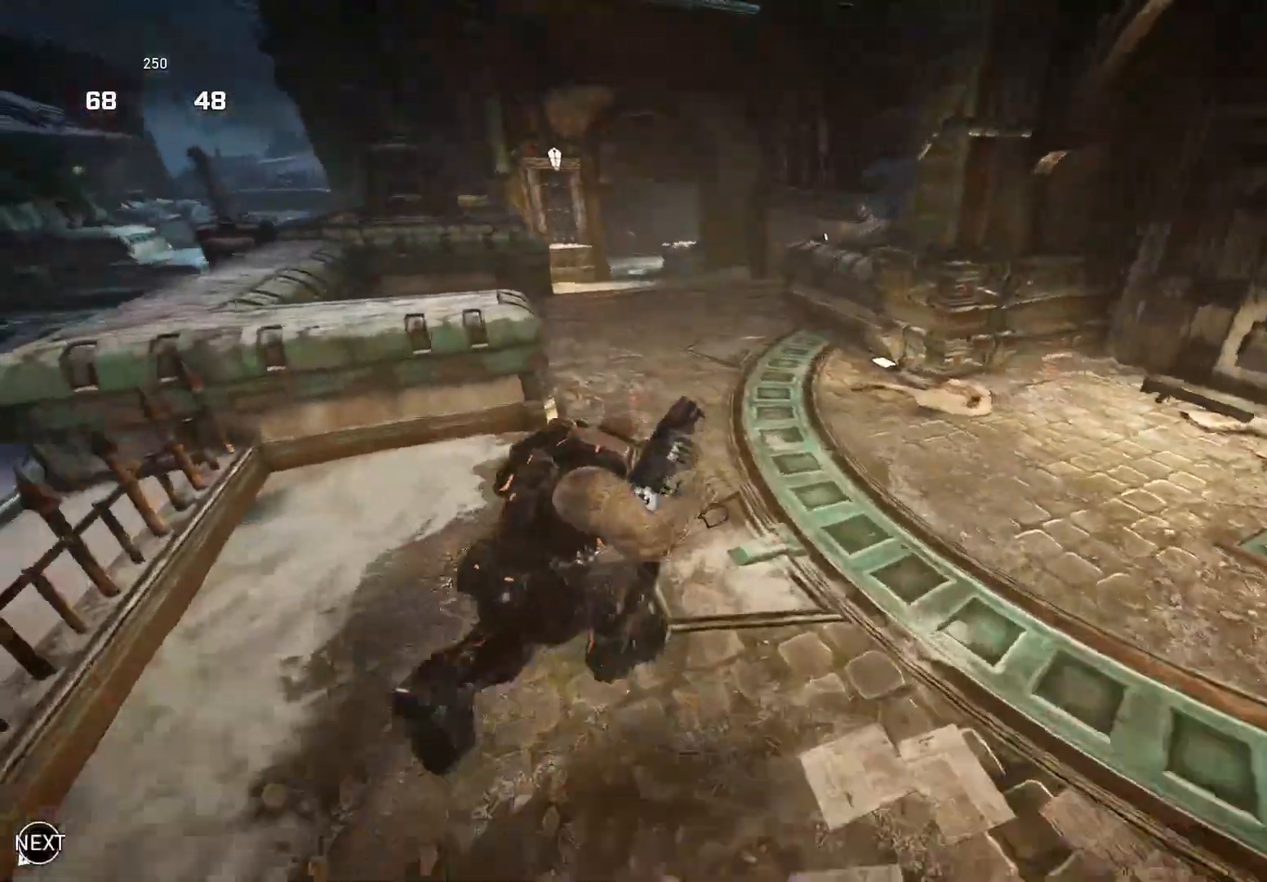
{"buttons": ["X"], "left_stick": "up-right", "right_stick": "center", "events": [[80, "left_stick", "up-left"], [340, "left_stick", "up-right"], [400, "R1", "down"], [460, "R1", "up"]]}
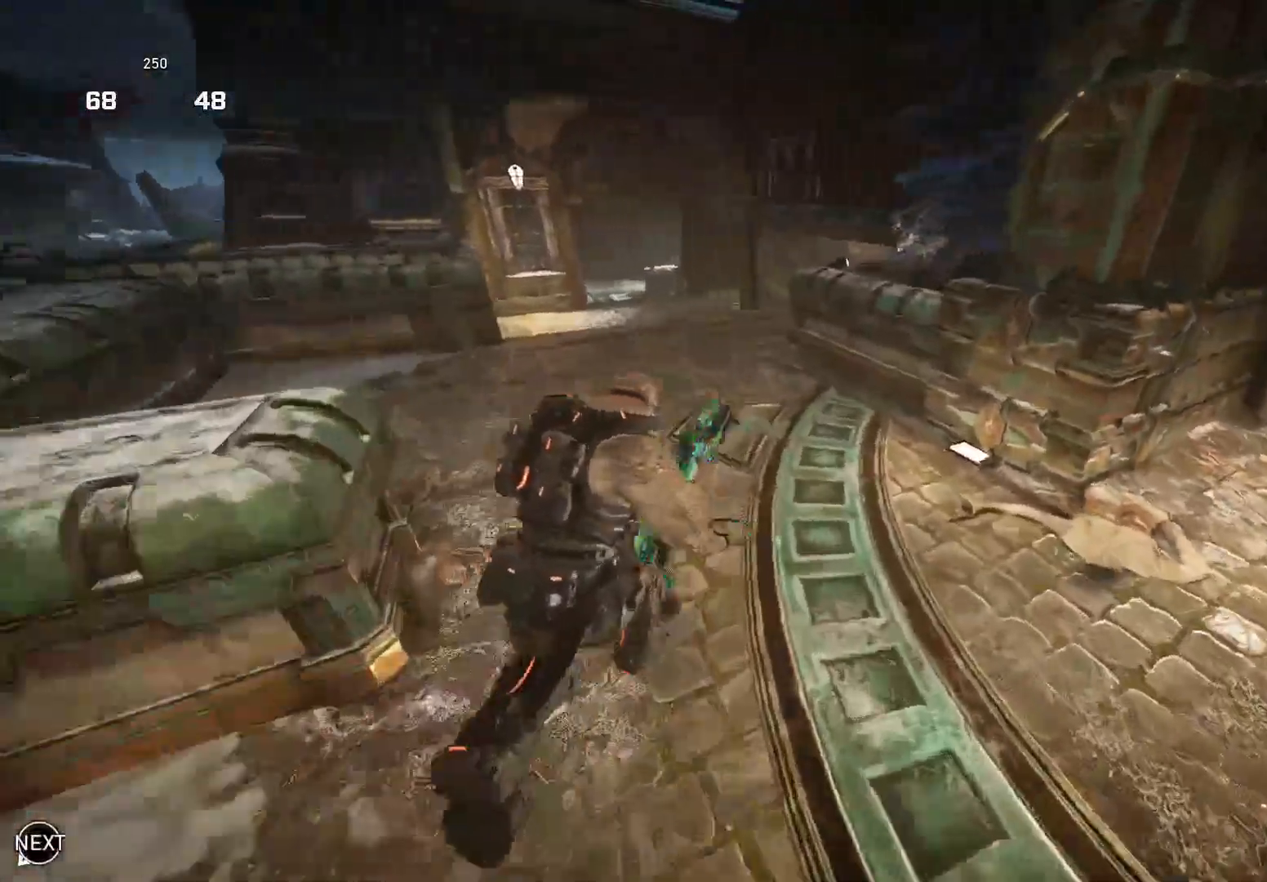
{"buttons": [], "left_stick": "up", "right_stick": "down", "events": [[120, "left_stick", "up"], [260, "A", "down"], [340, "A", "up"], [340, "right_stick", "down"], [420, "X", "up"]]}
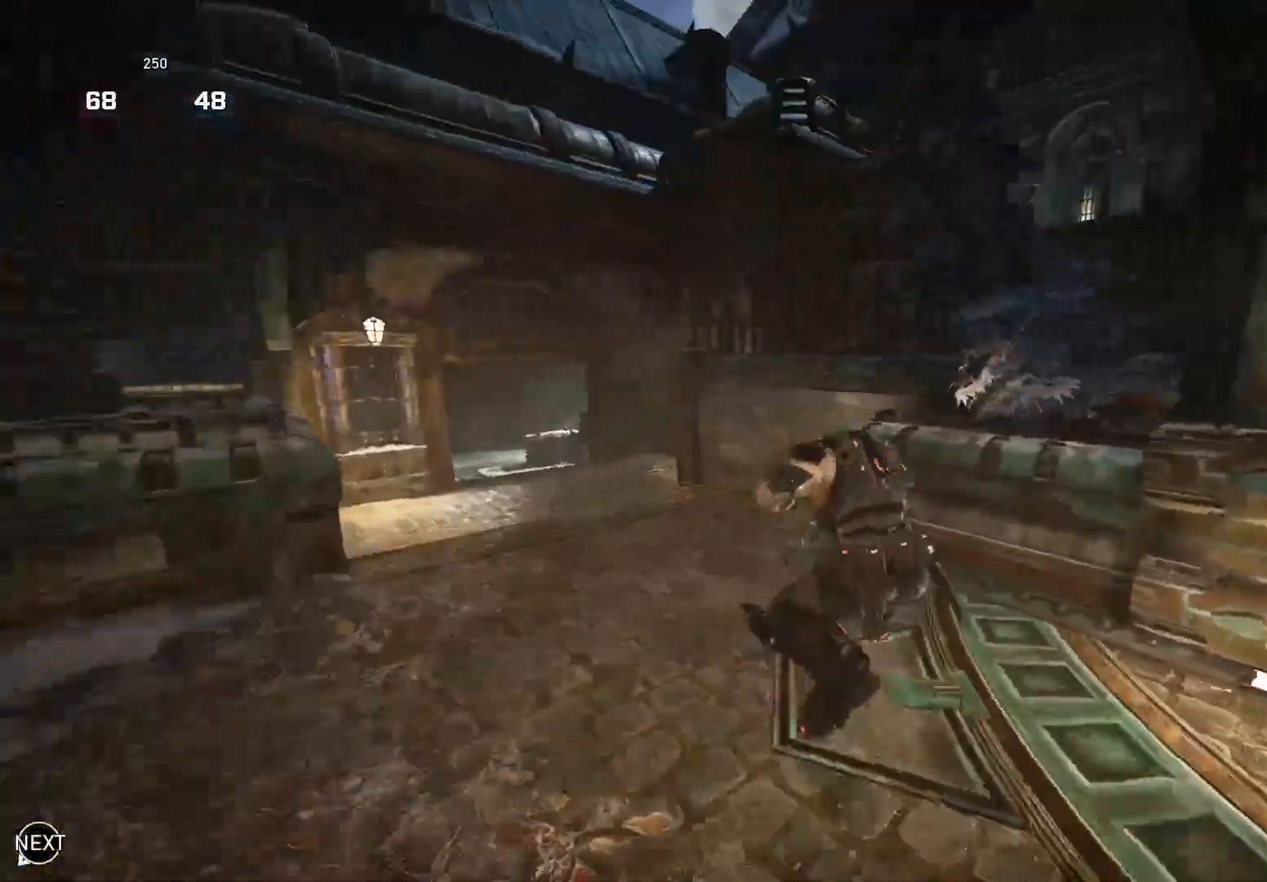
{"buttons": [], "left_stick": "up", "right_stick": "down-left", "events": [[40, "right_stick", "down-right"], [260, "right_stick", "center"], [320, "A", "down"], [420, "A", "up"], [420, "right_stick", "down-left"]]}
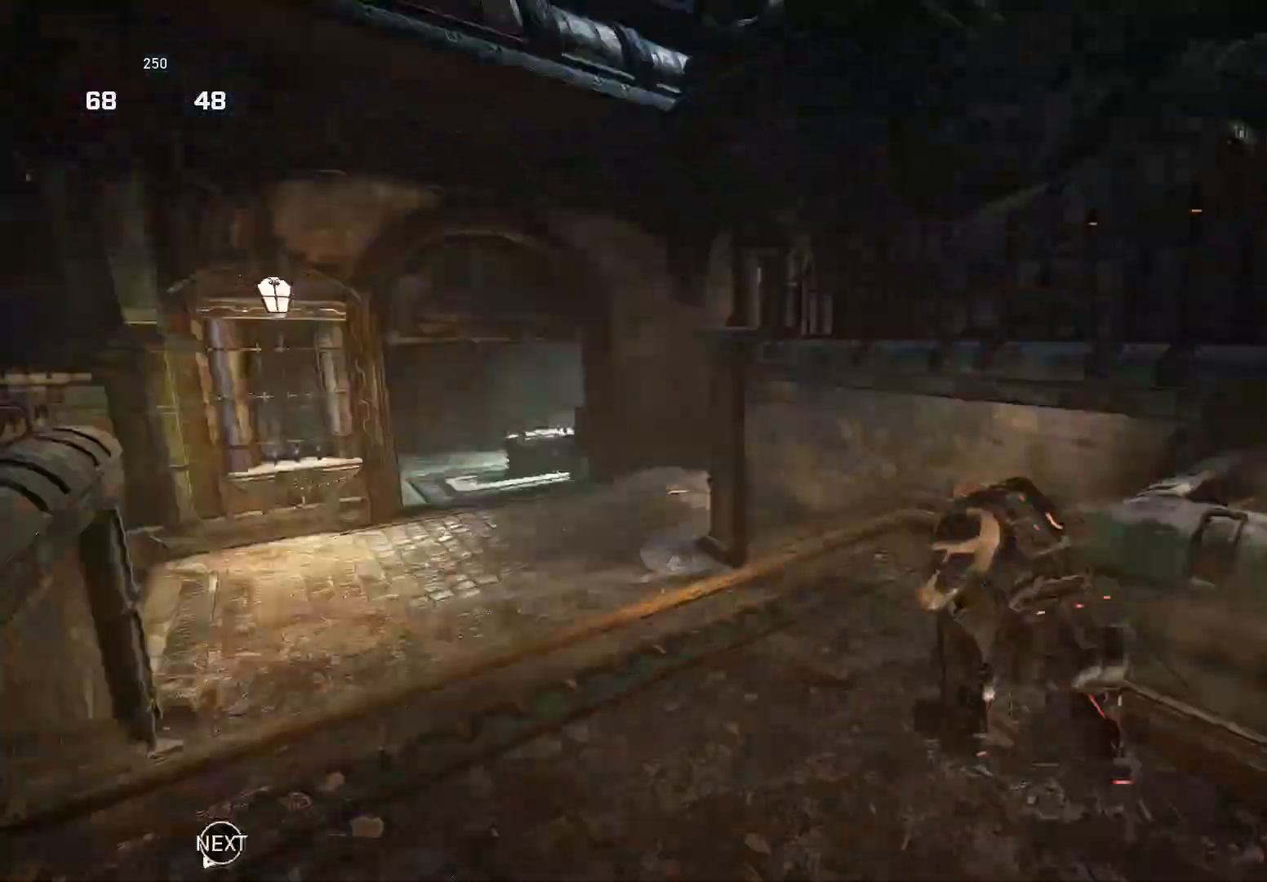
{"buttons": ["X"], "left_stick": "up", "right_stick": "center", "events": [[20, "X", "down"], [240, "right_stick", "center"]]}
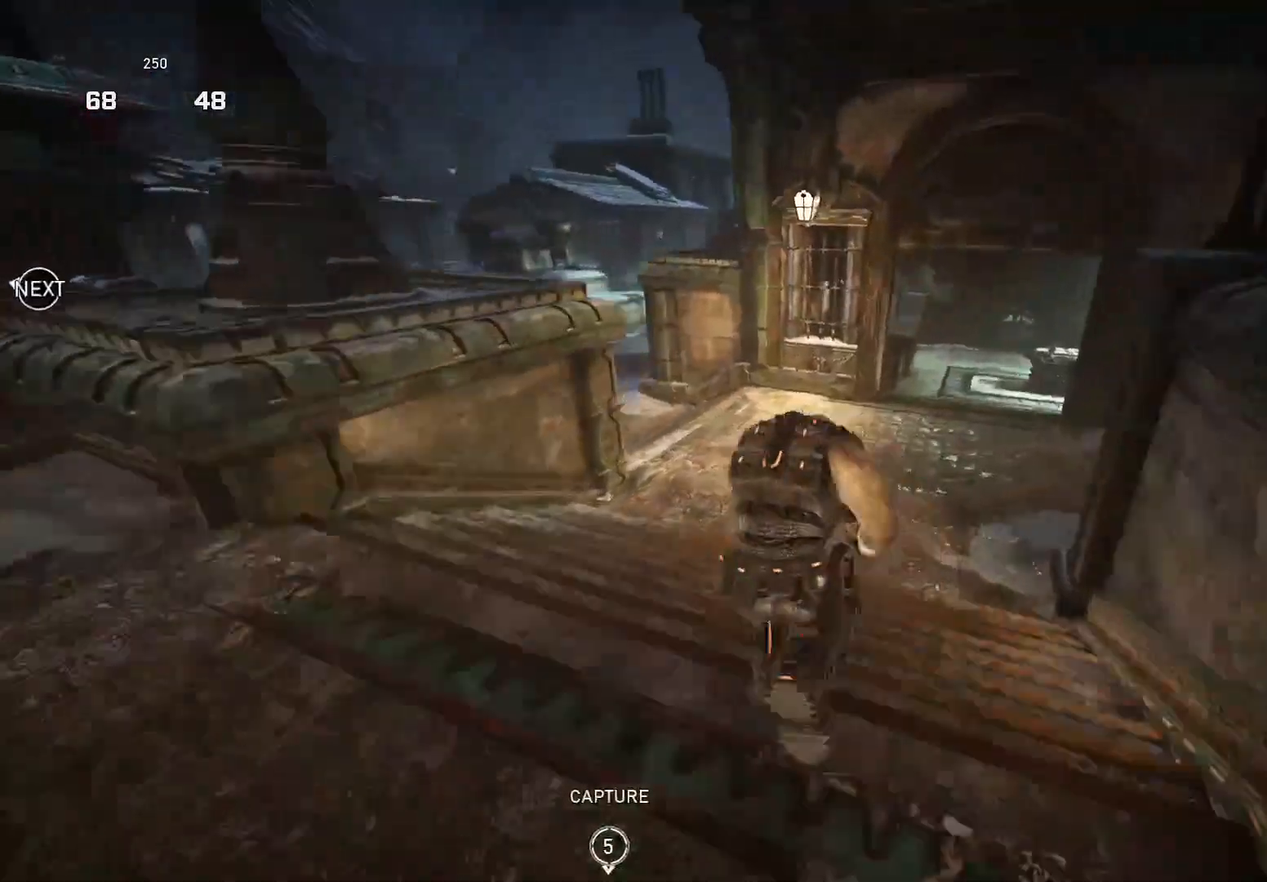
{"buttons": [], "left_stick": "up", "right_stick": "center", "events": [[220, "A", "down"], [260, "right_stick", "left"], [300, "A", "up"], [340, "X", "up"], [340, "right_stick", "down-left"], [480, "right_stick", "center"]]}